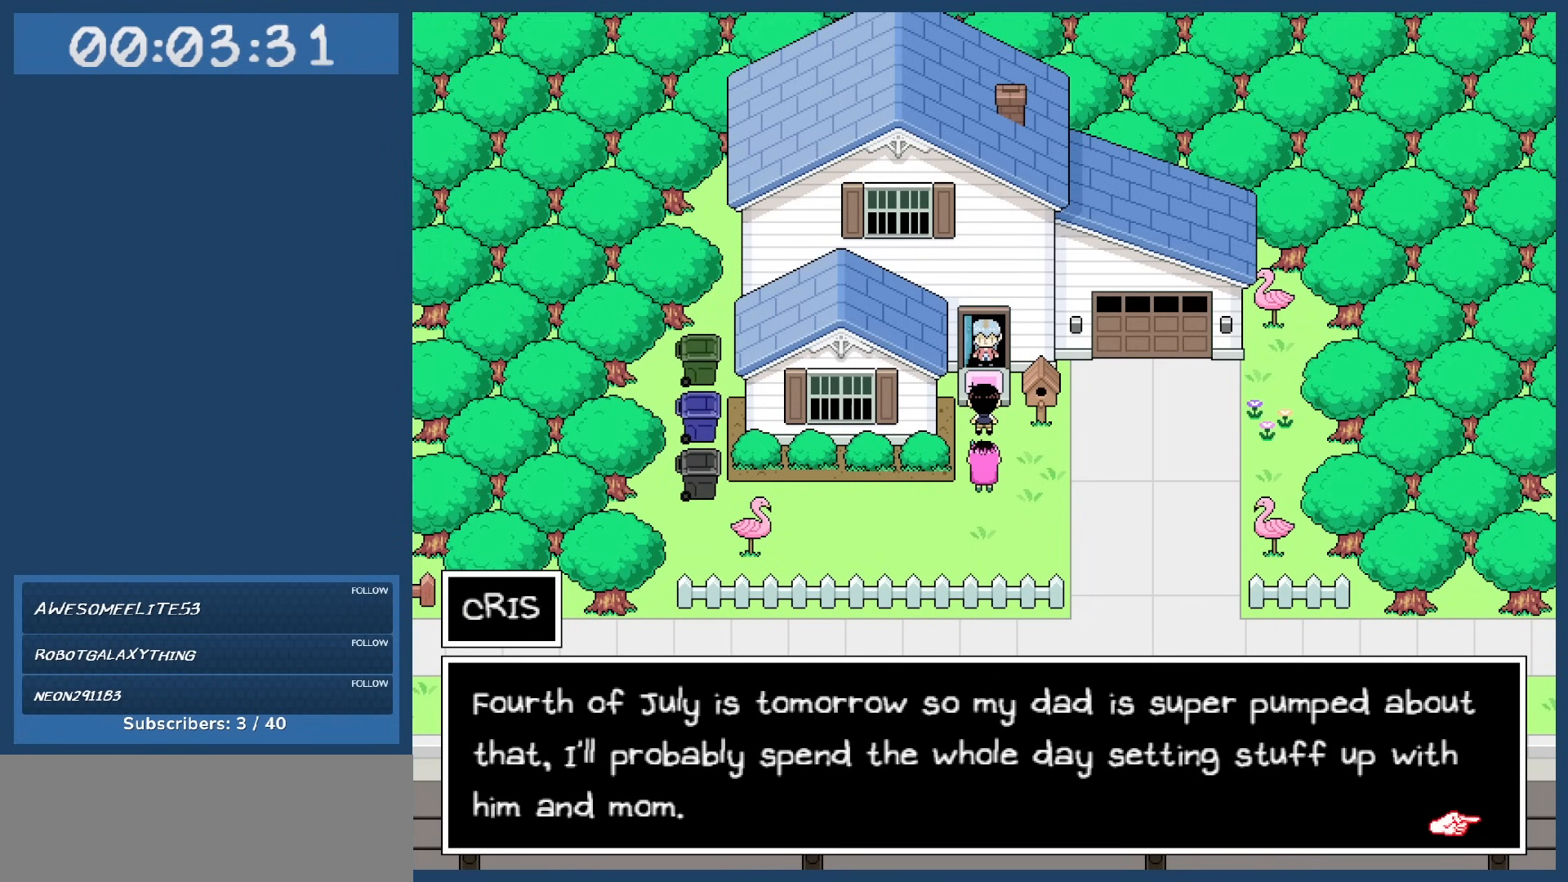
Gameplay with keyboard; each line is a JSON object with the keys held at the frame after it. "events" lists presses ("down") and releases ("up") of "c", "down", "left", "right", "shift", "space", "up", "x" and "z" between this image and that frame as [ms after this image, input, new state], when the widget could be followed in between. No other keys are recorded. Mouse input is not recorded.
{"keys": ["z"], "events": [[500, "z", "down"]]}
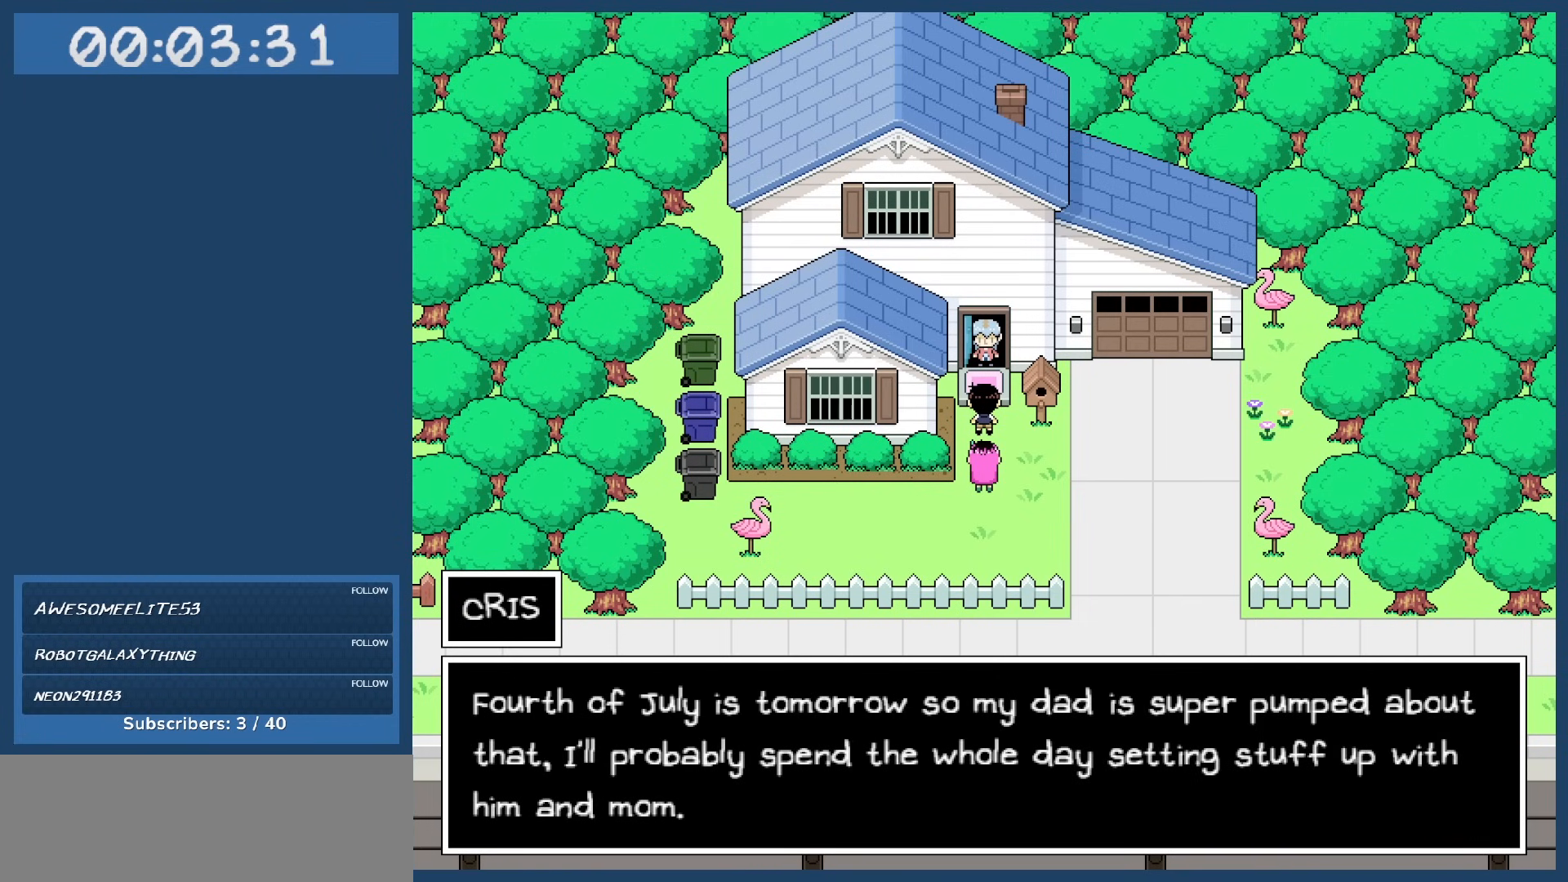
{"keys": [], "events": [[83, "z", "up"]]}
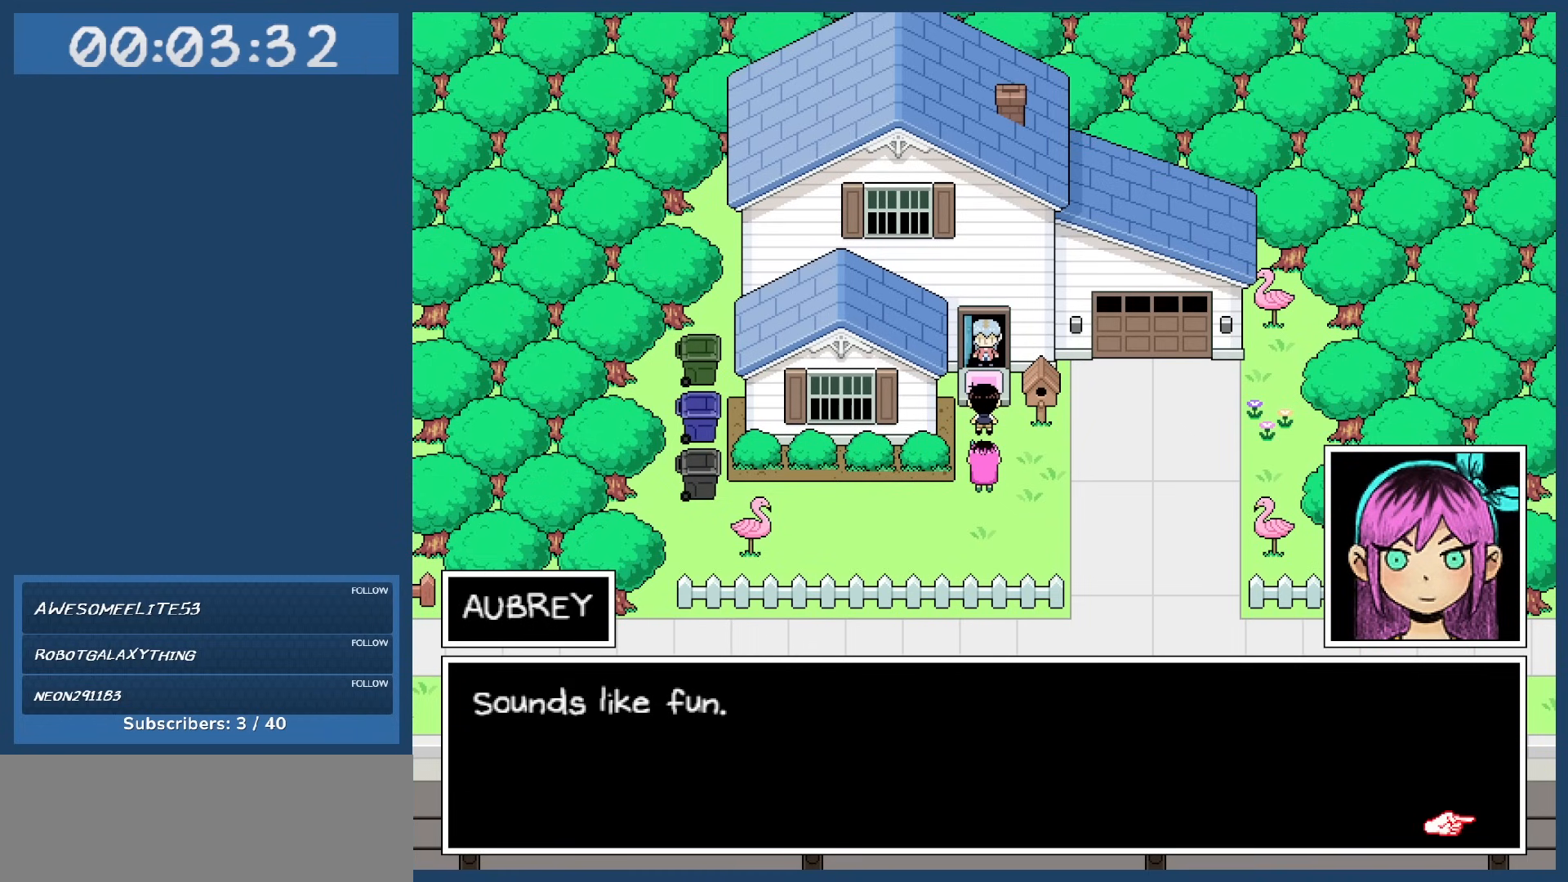
{"keys": [], "events": []}
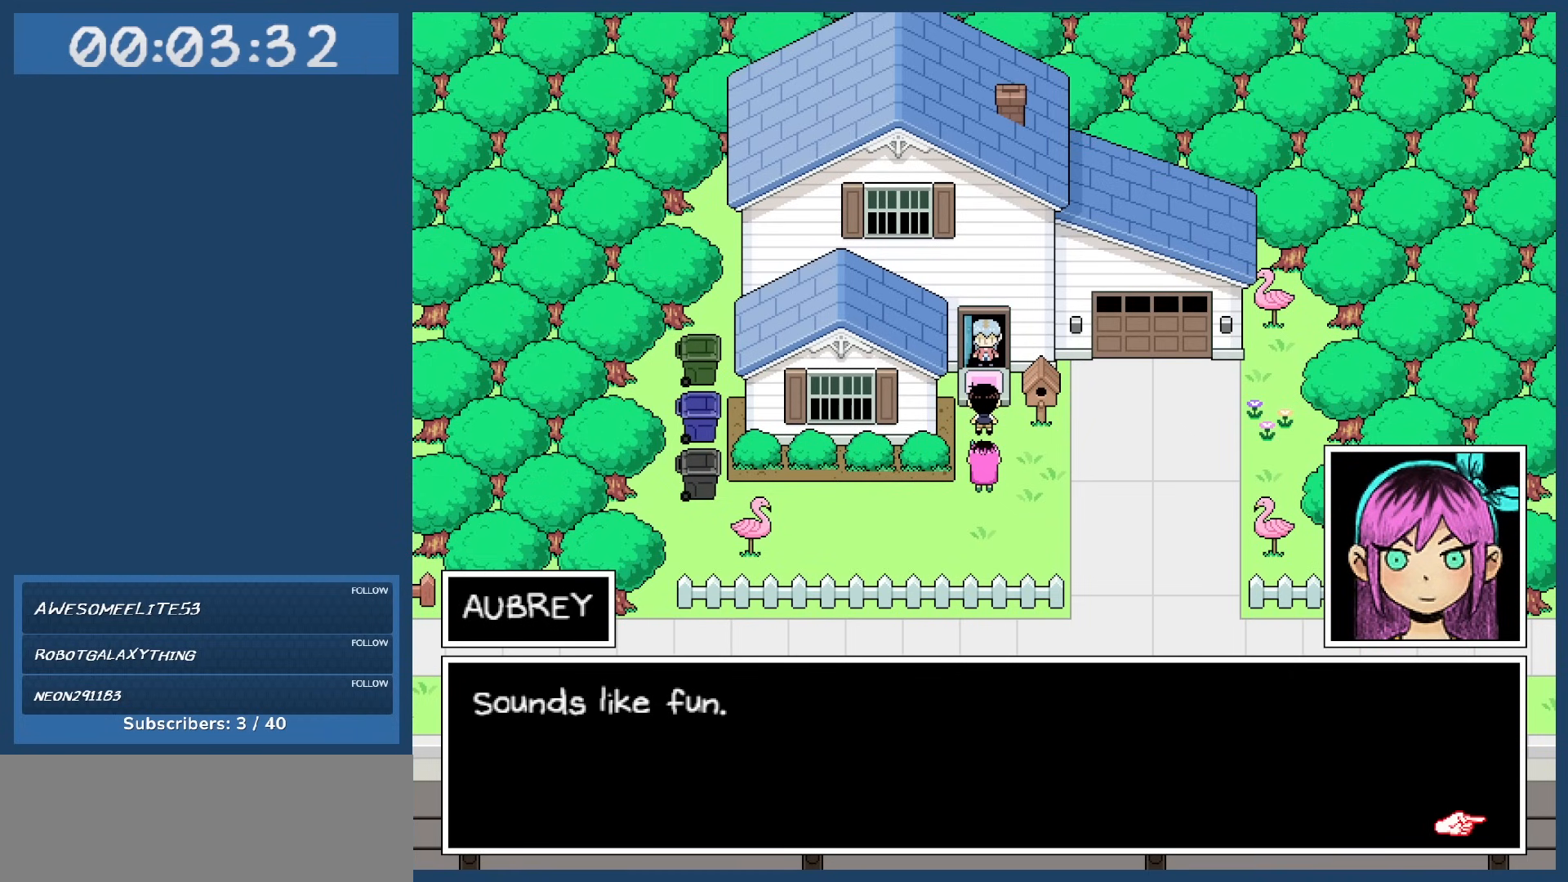
{"keys": [], "events": [[83, "z", "down"], [217, "z", "up"]]}
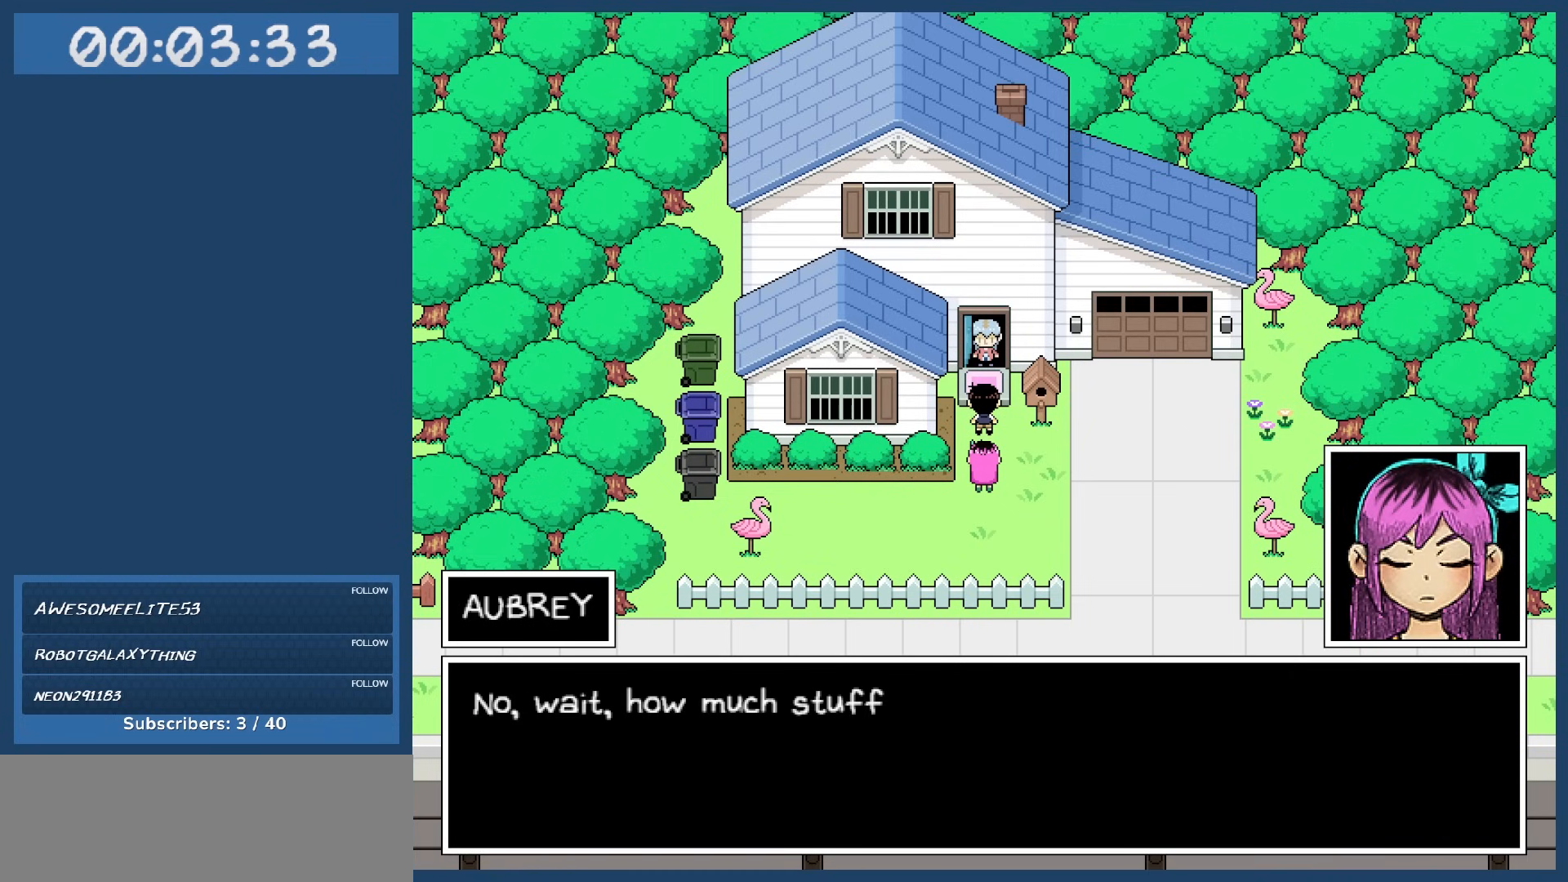
{"keys": [], "events": []}
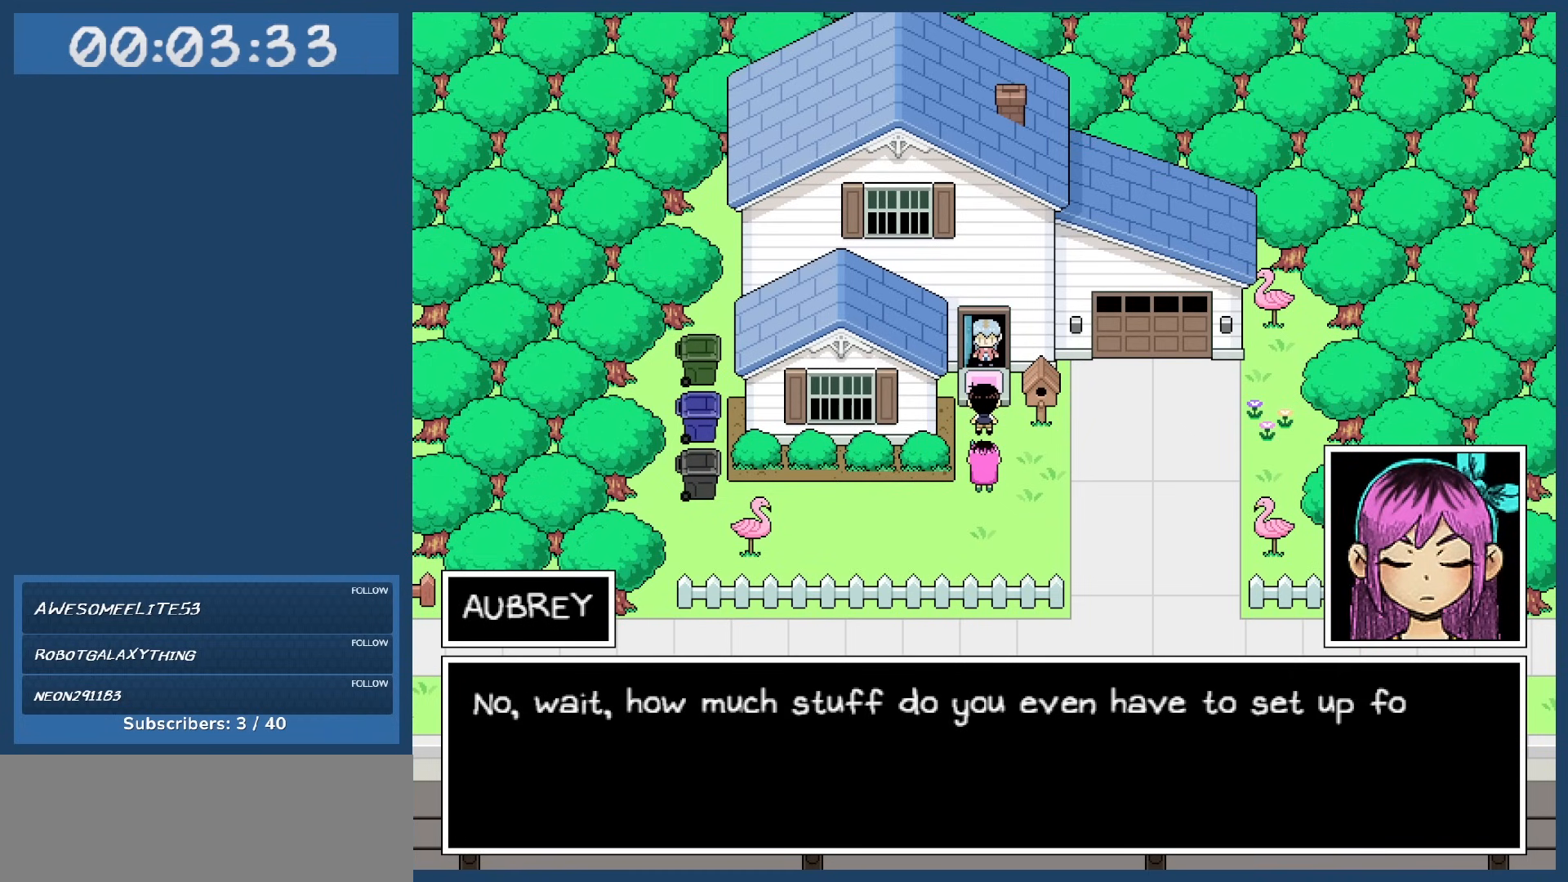
{"keys": [], "events": []}
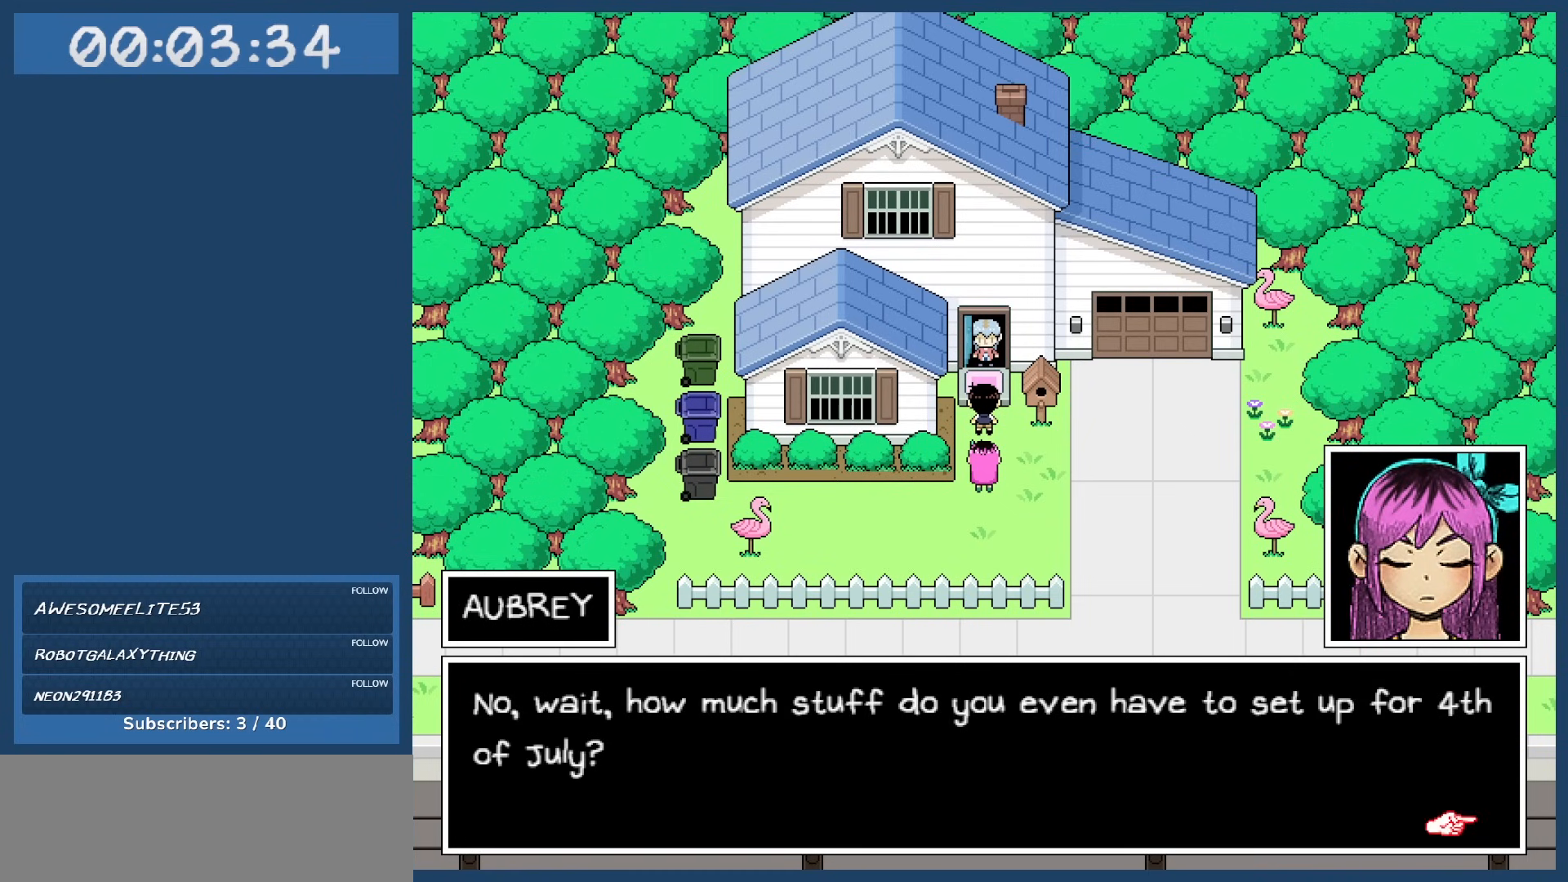
{"keys": [], "events": []}
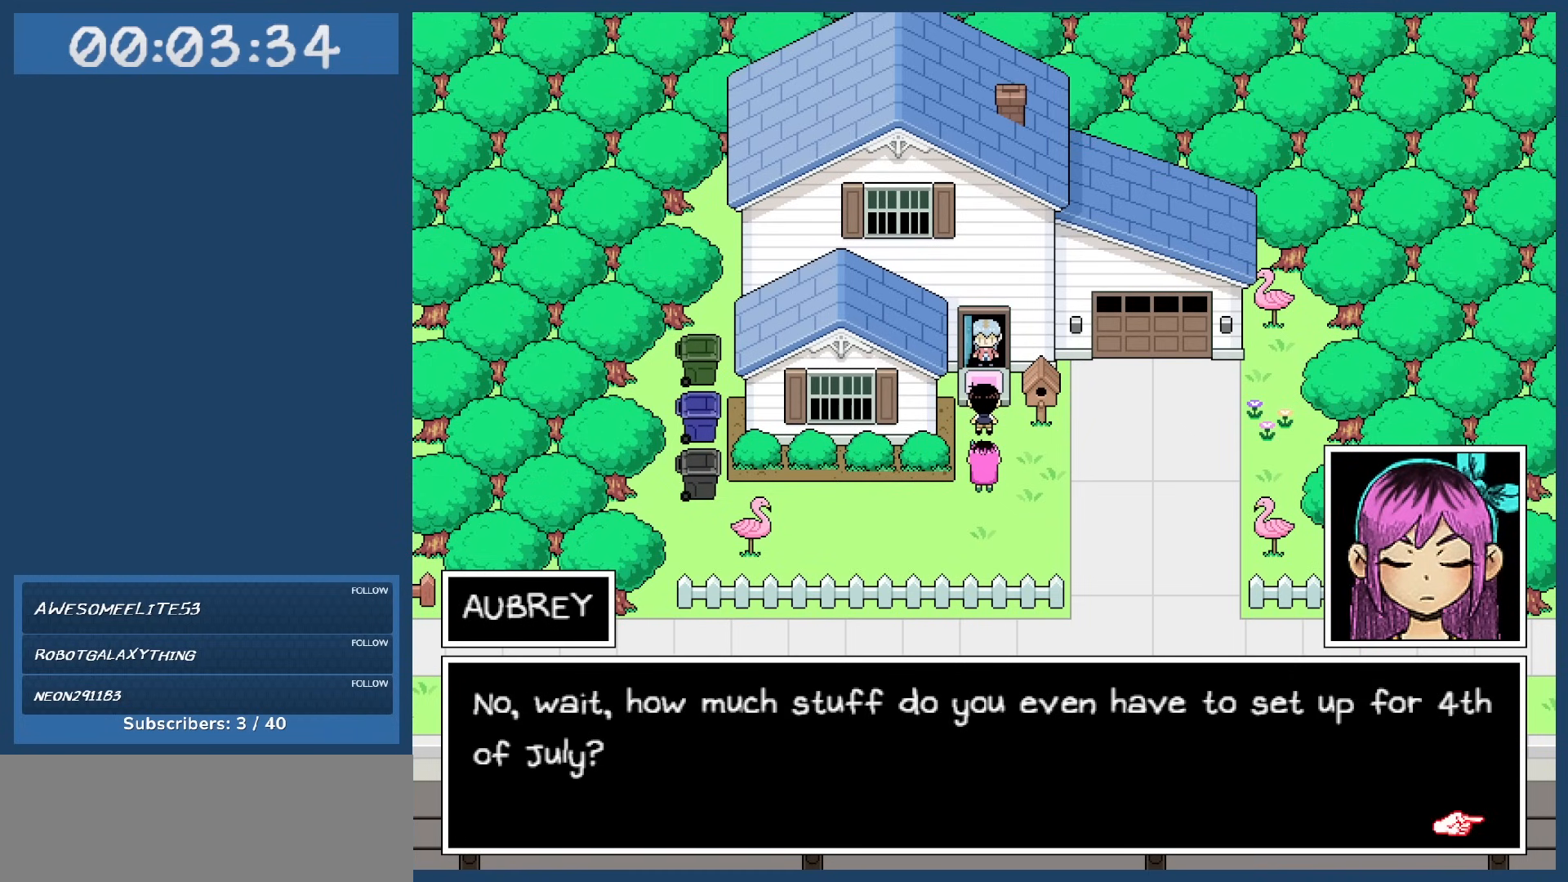
{"keys": [], "events": []}
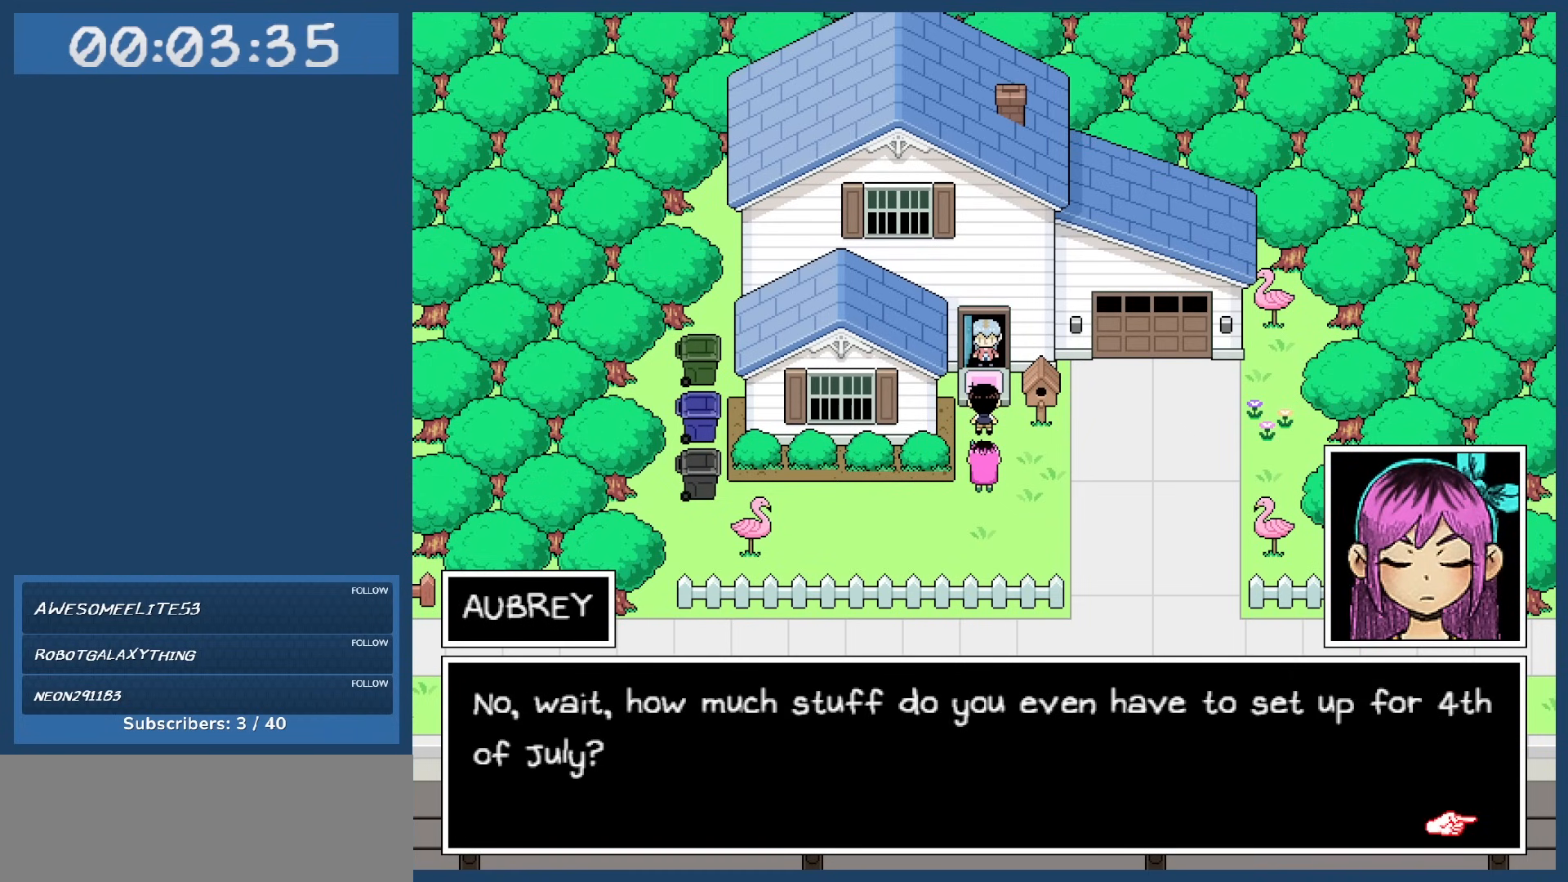
{"keys": [], "events": []}
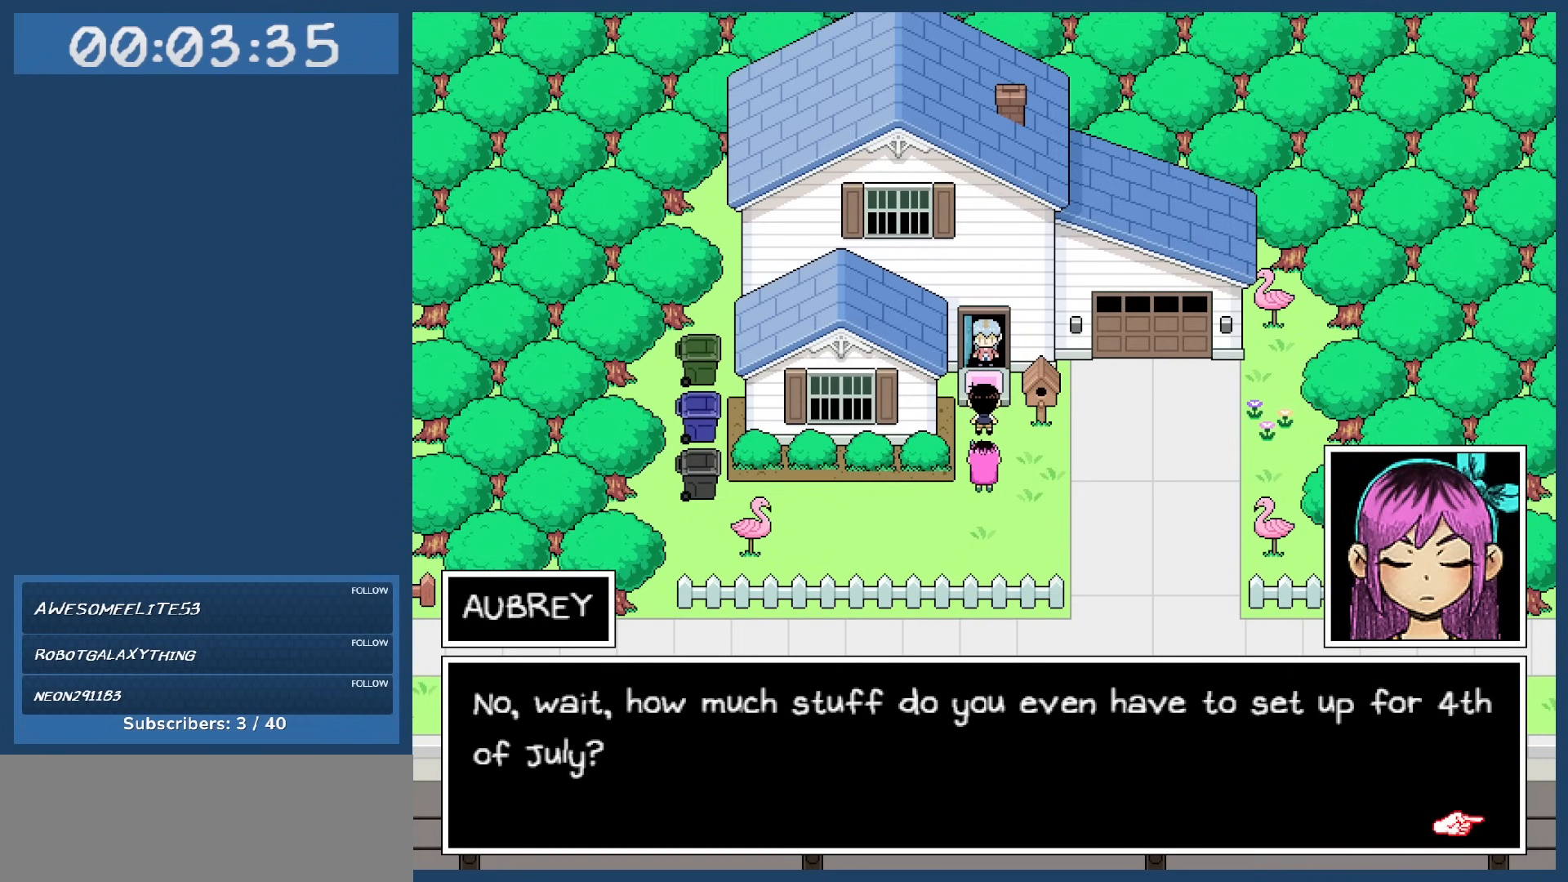
{"keys": [], "events": []}
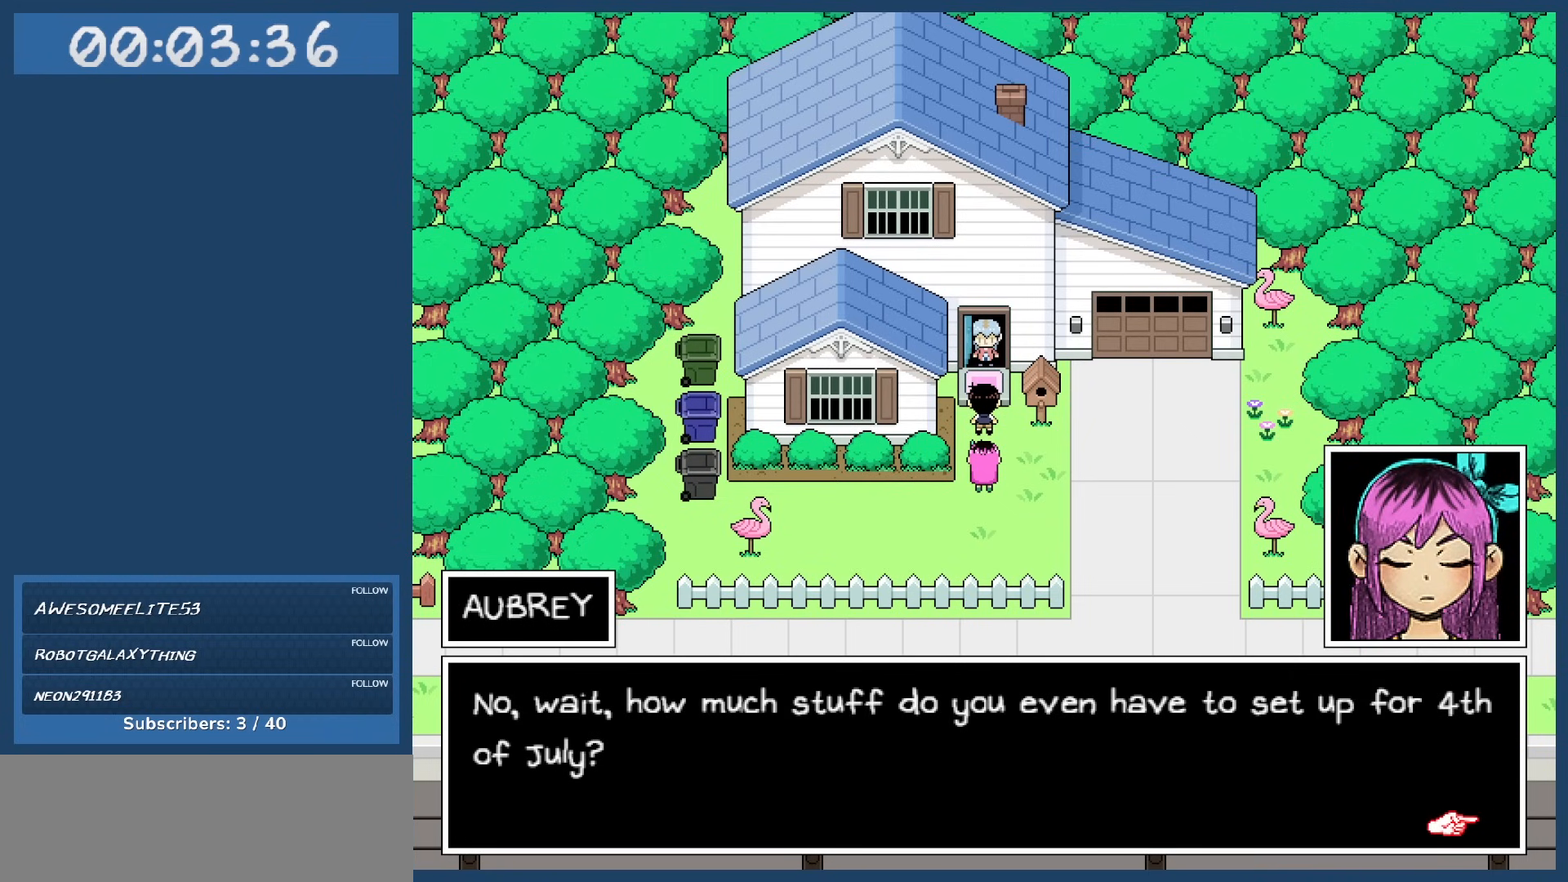
{"keys": [], "events": []}
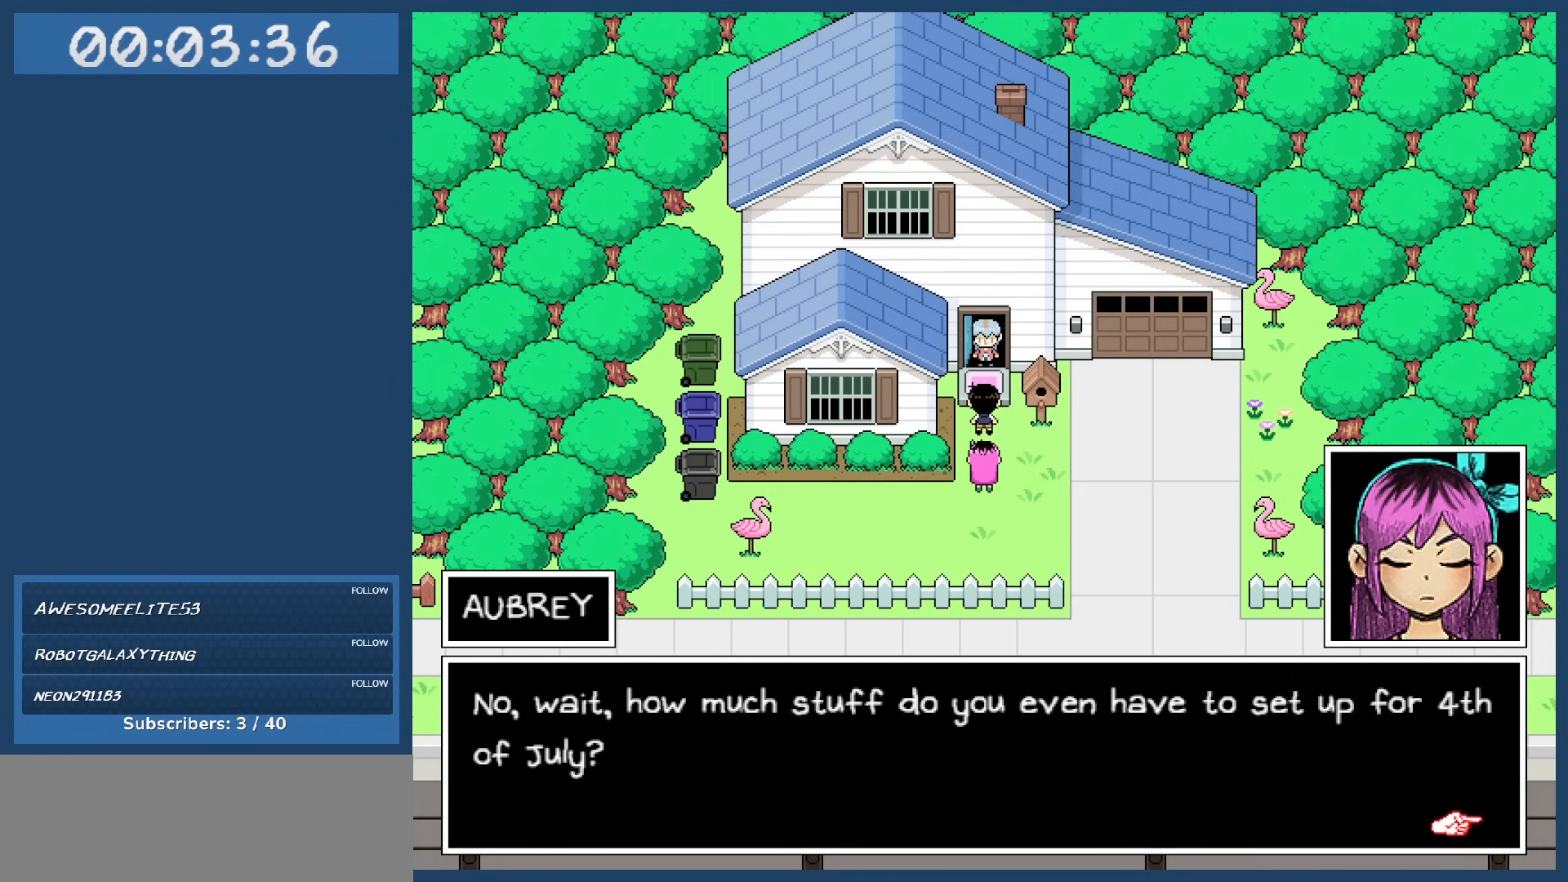
{"keys": ["z"], "events": [[483, "z", "down"]]}
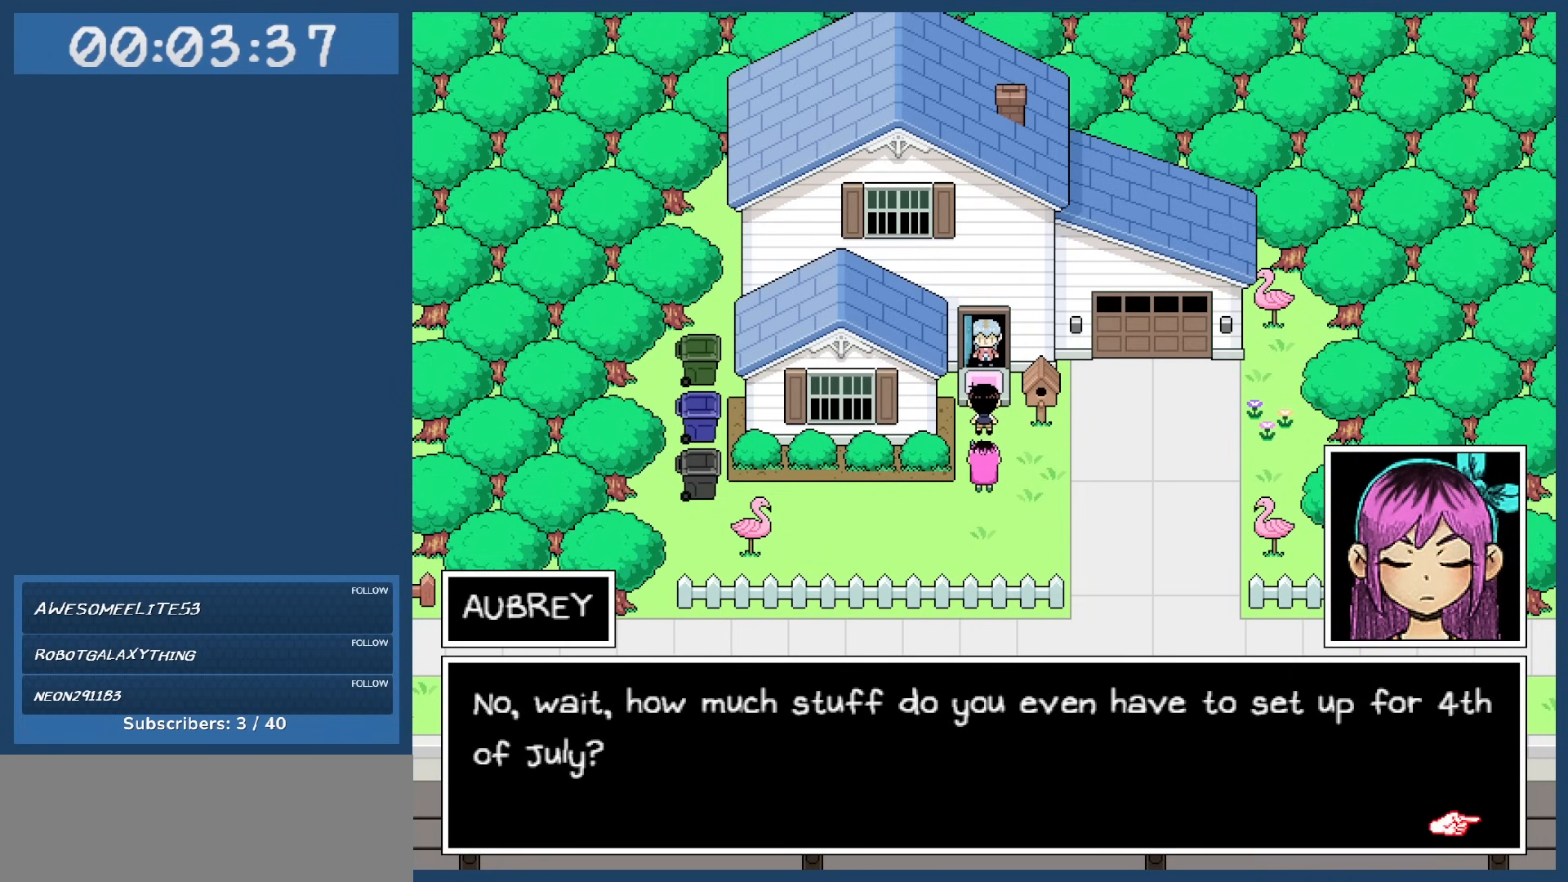
{"keys": [], "events": [[133, "z", "up"]]}
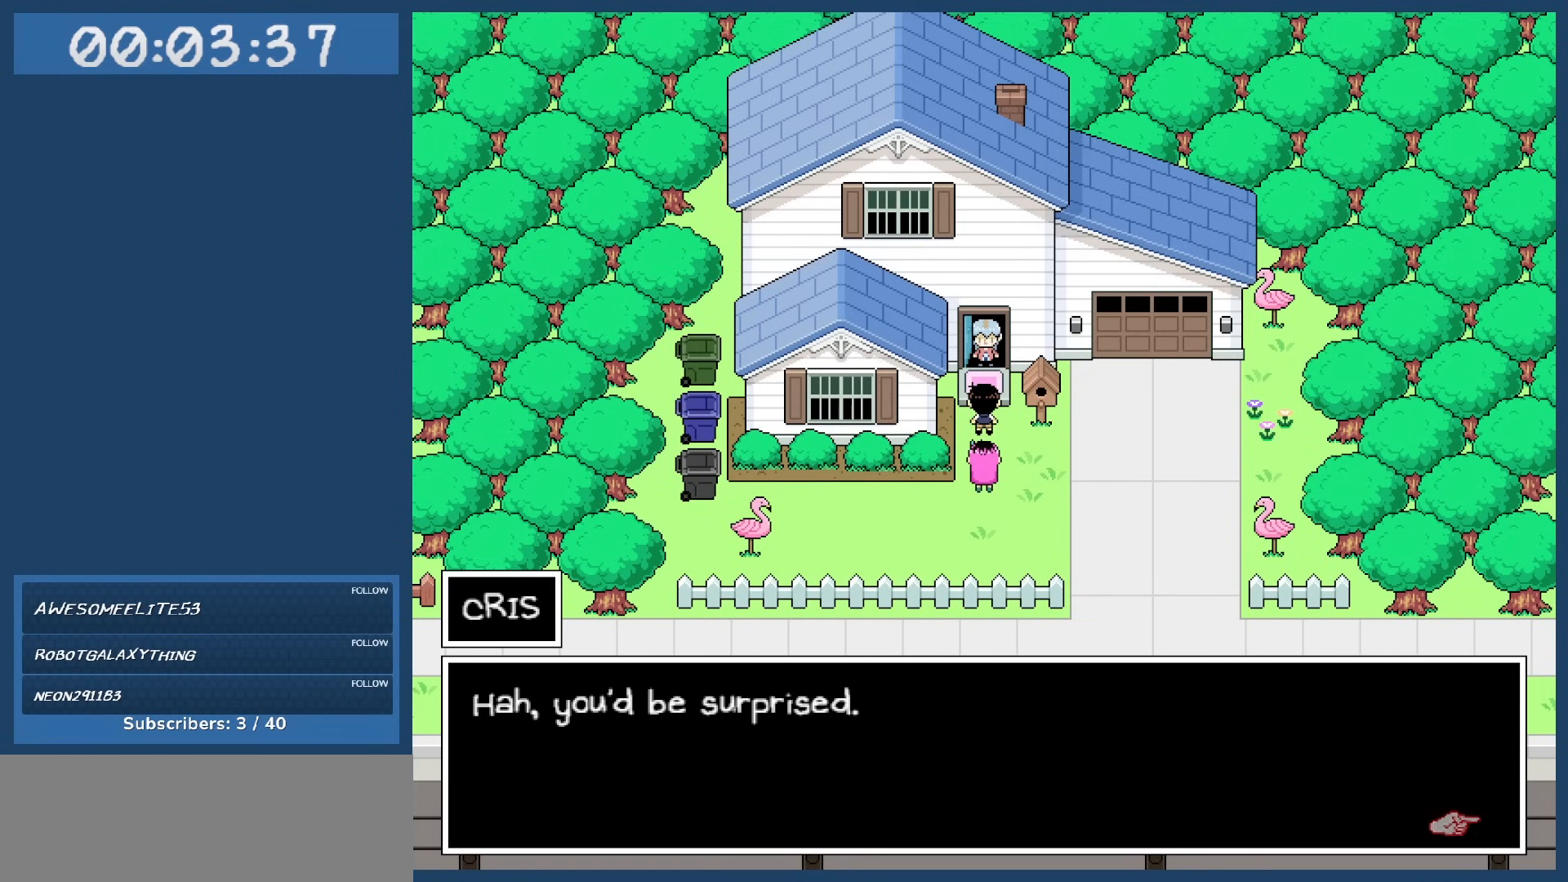
{"keys": [], "events": []}
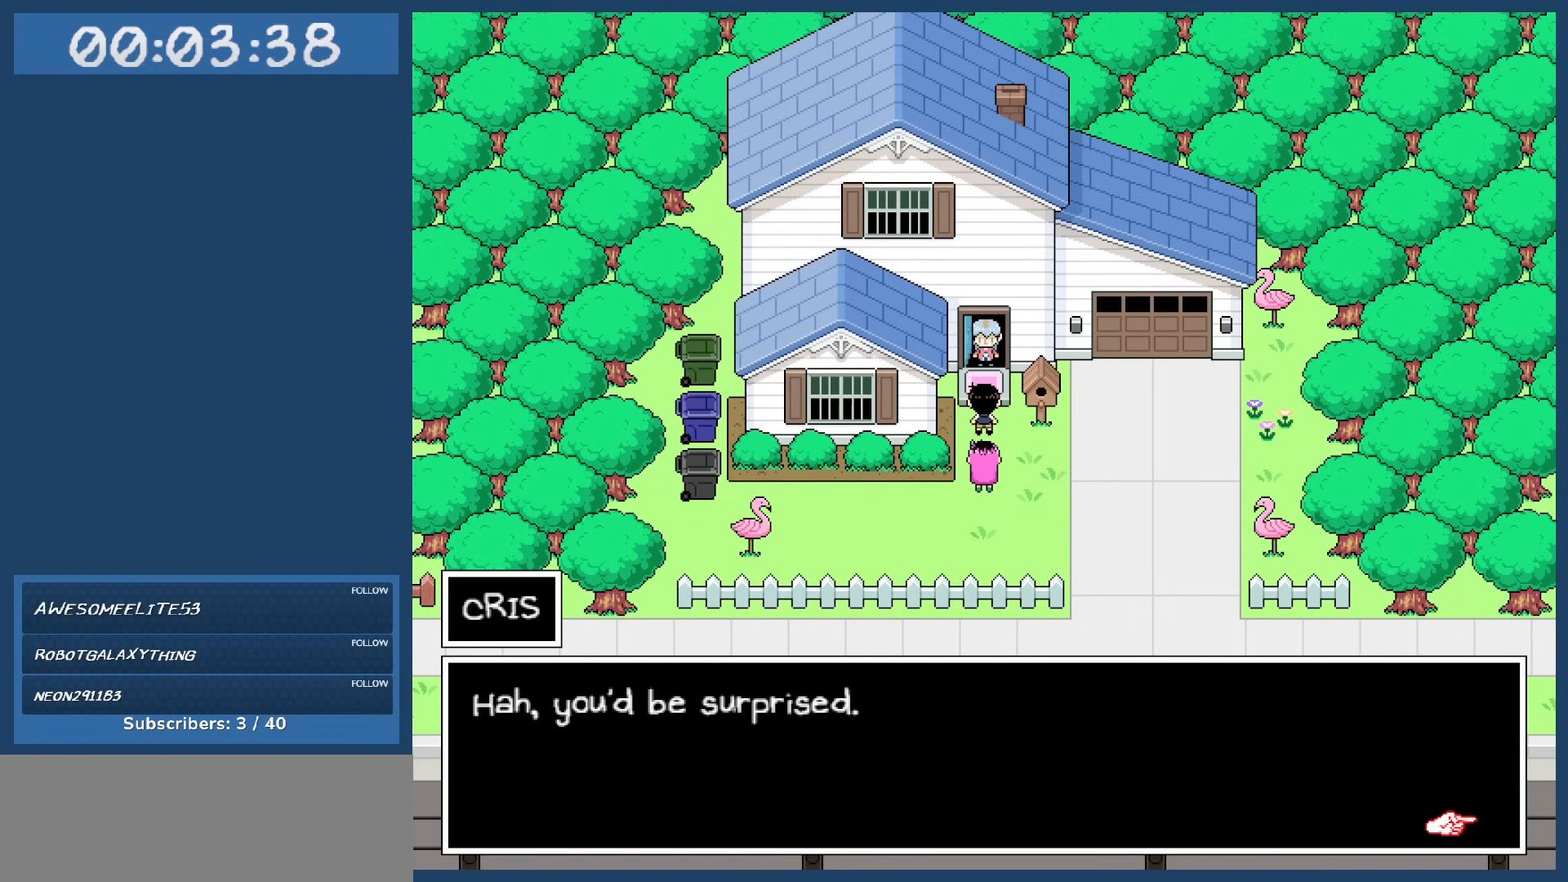
{"keys": [], "events": []}
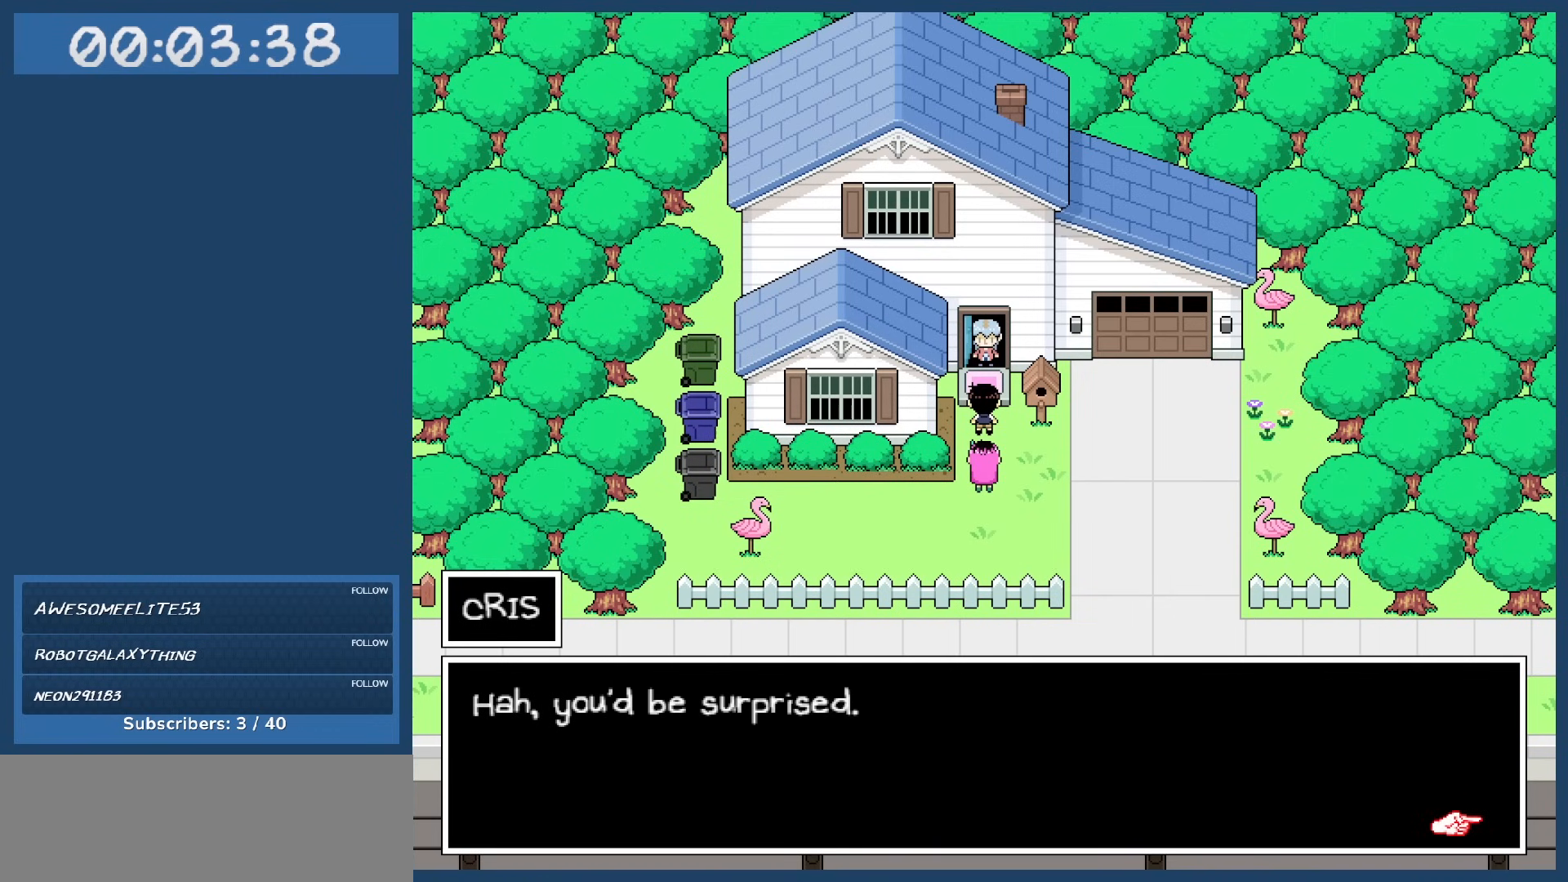
{"keys": [], "events": []}
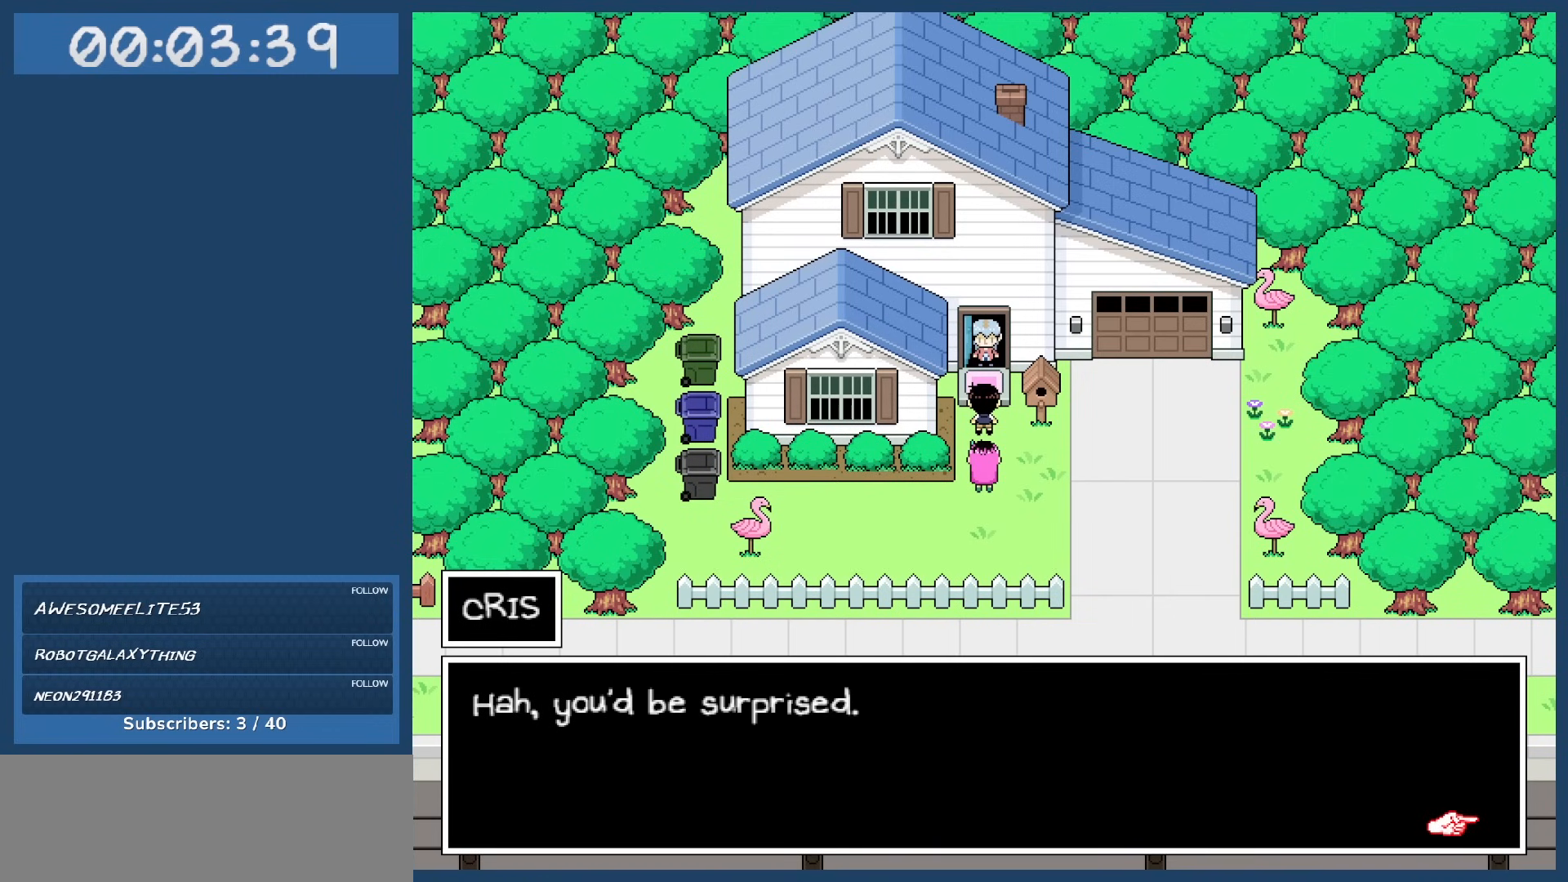
{"keys": [], "events": [[267, "z", "down"], [367, "z", "up"]]}
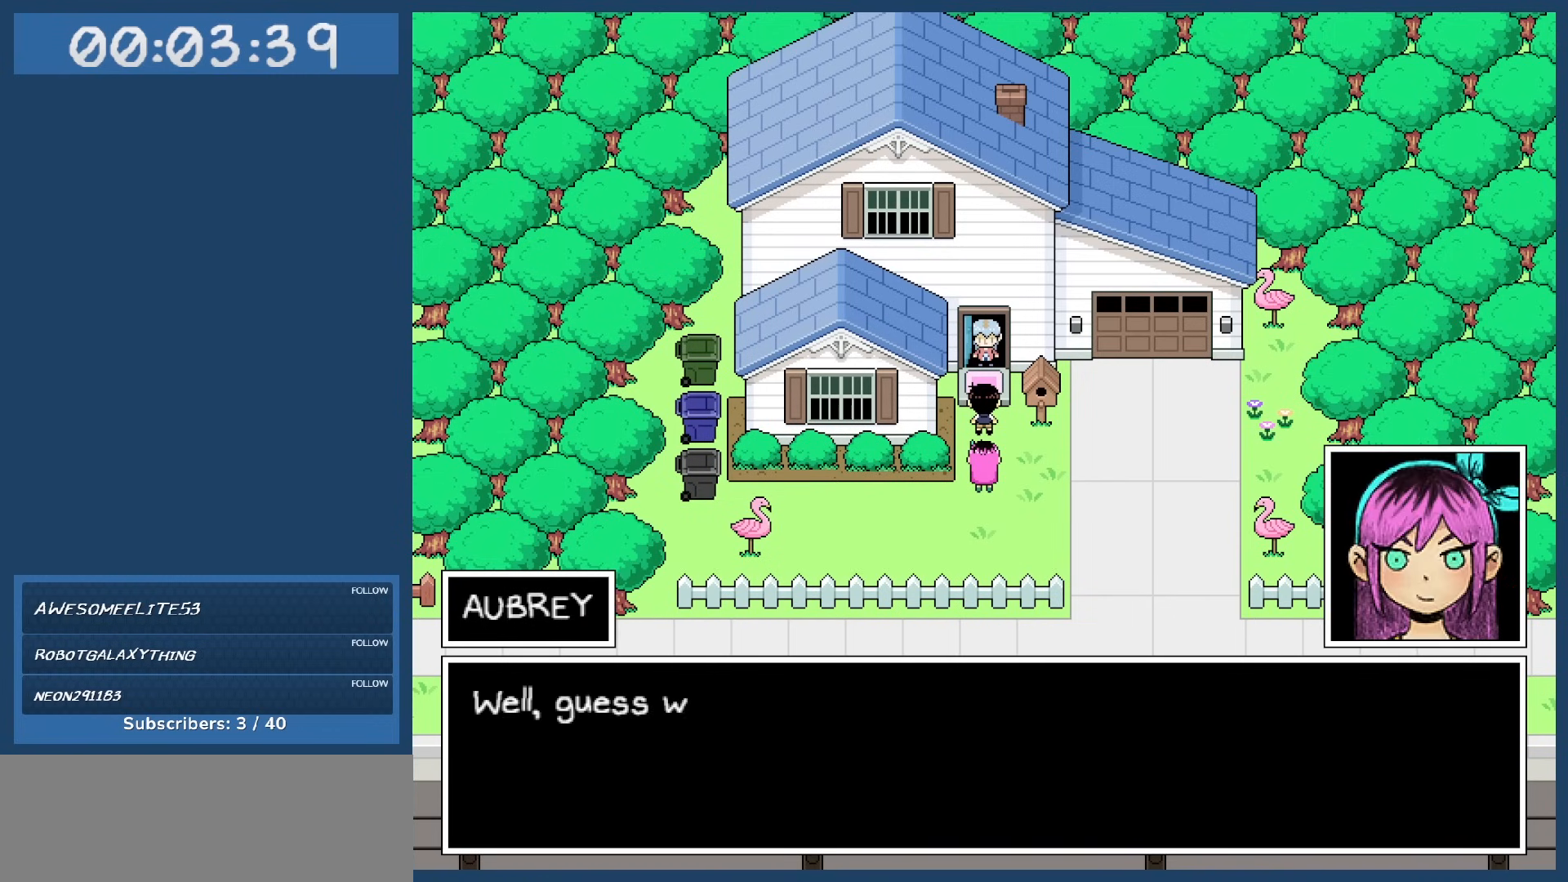
{"keys": [], "events": []}
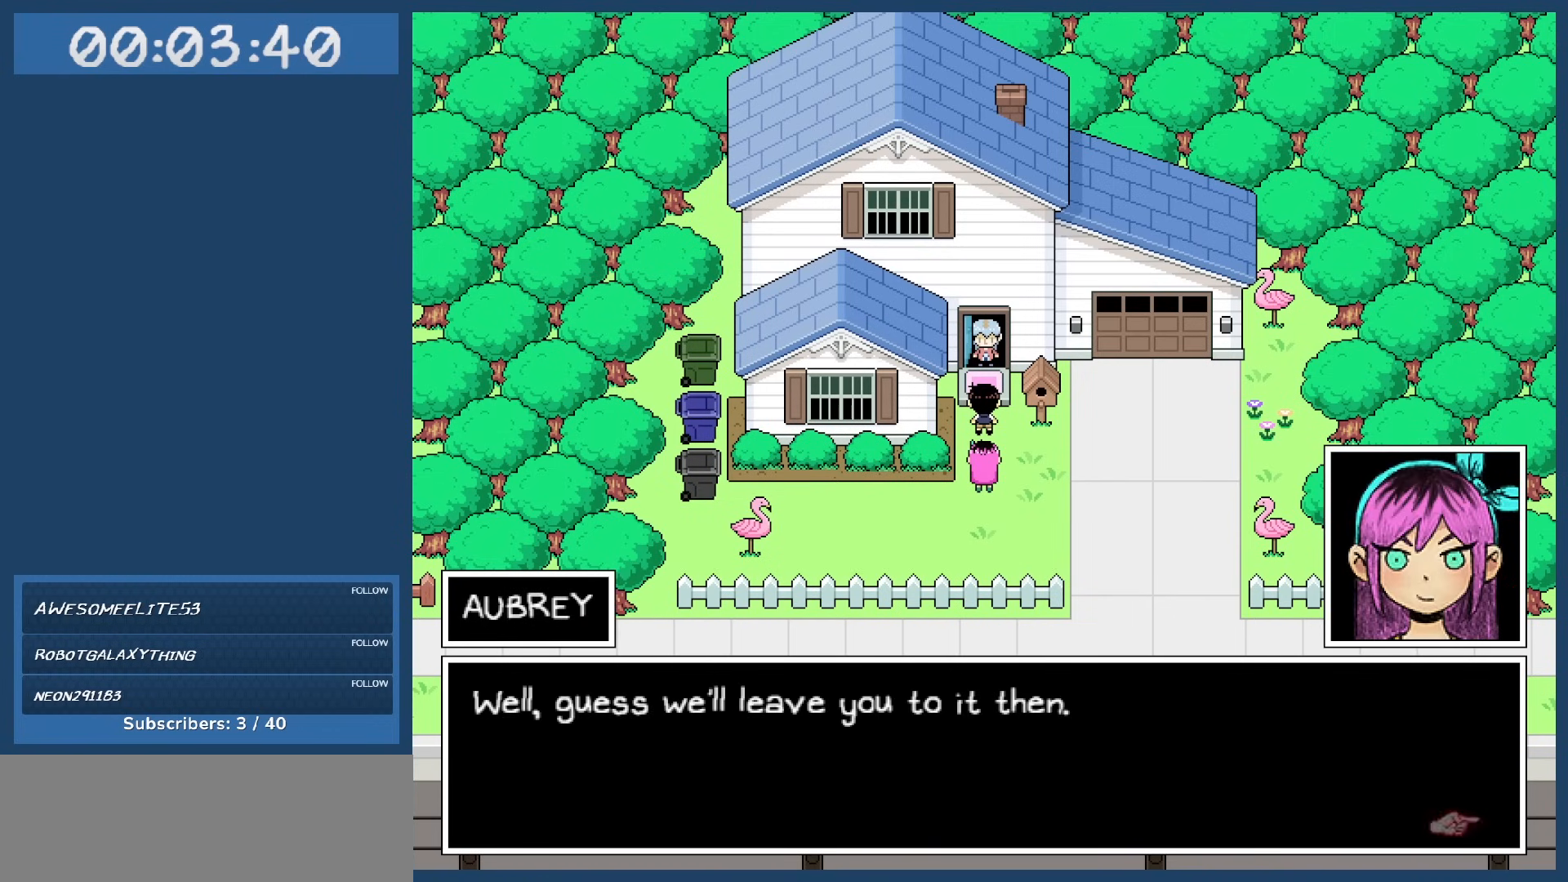
{"keys": [], "events": []}
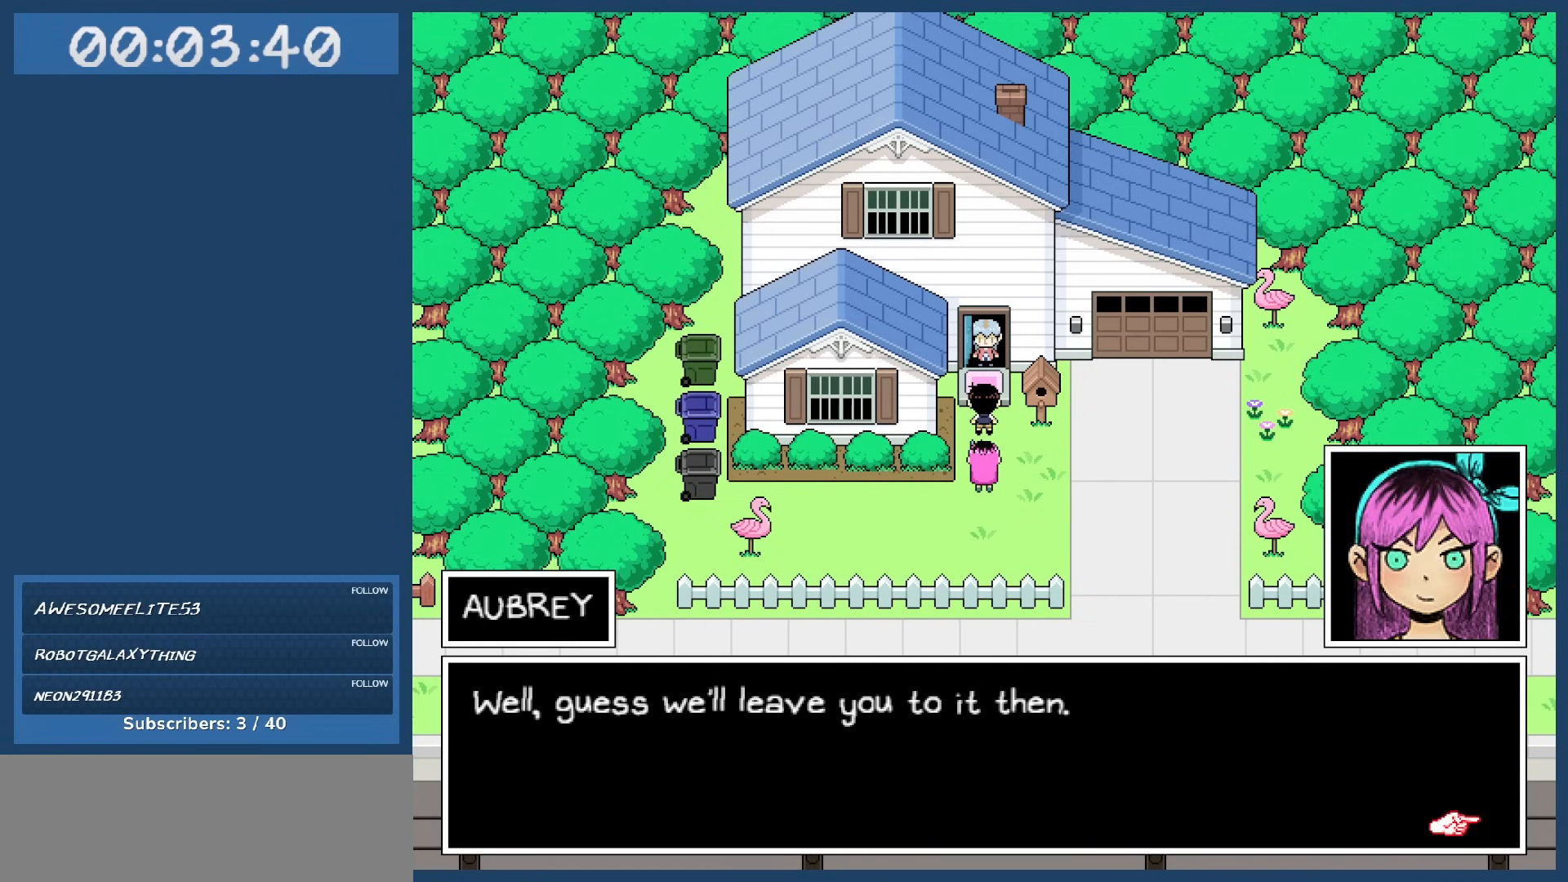
{"keys": [], "events": []}
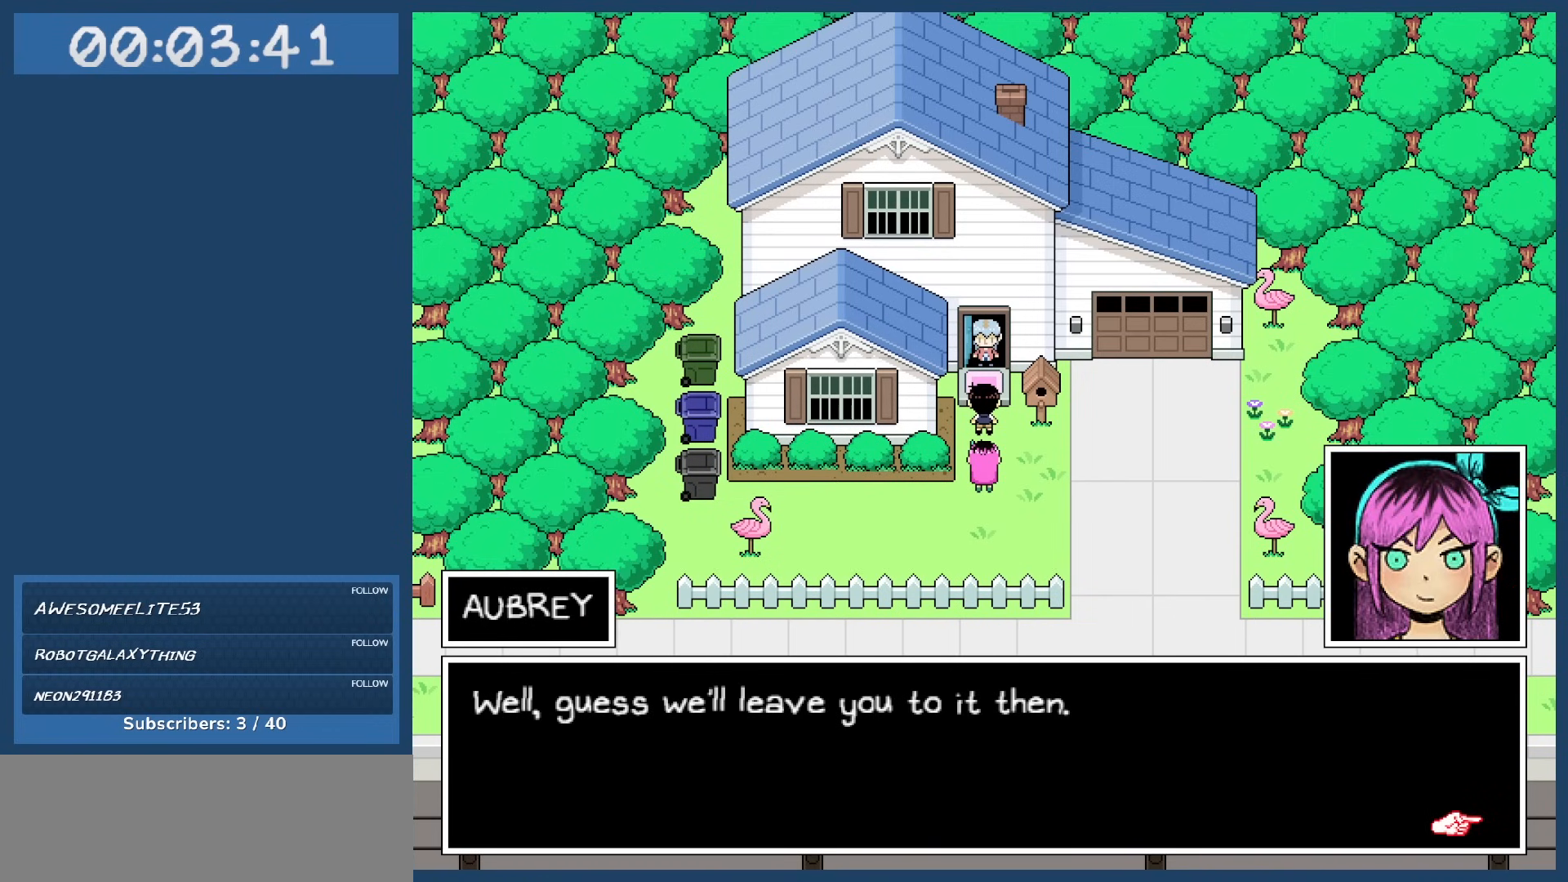
{"keys": [], "events": []}
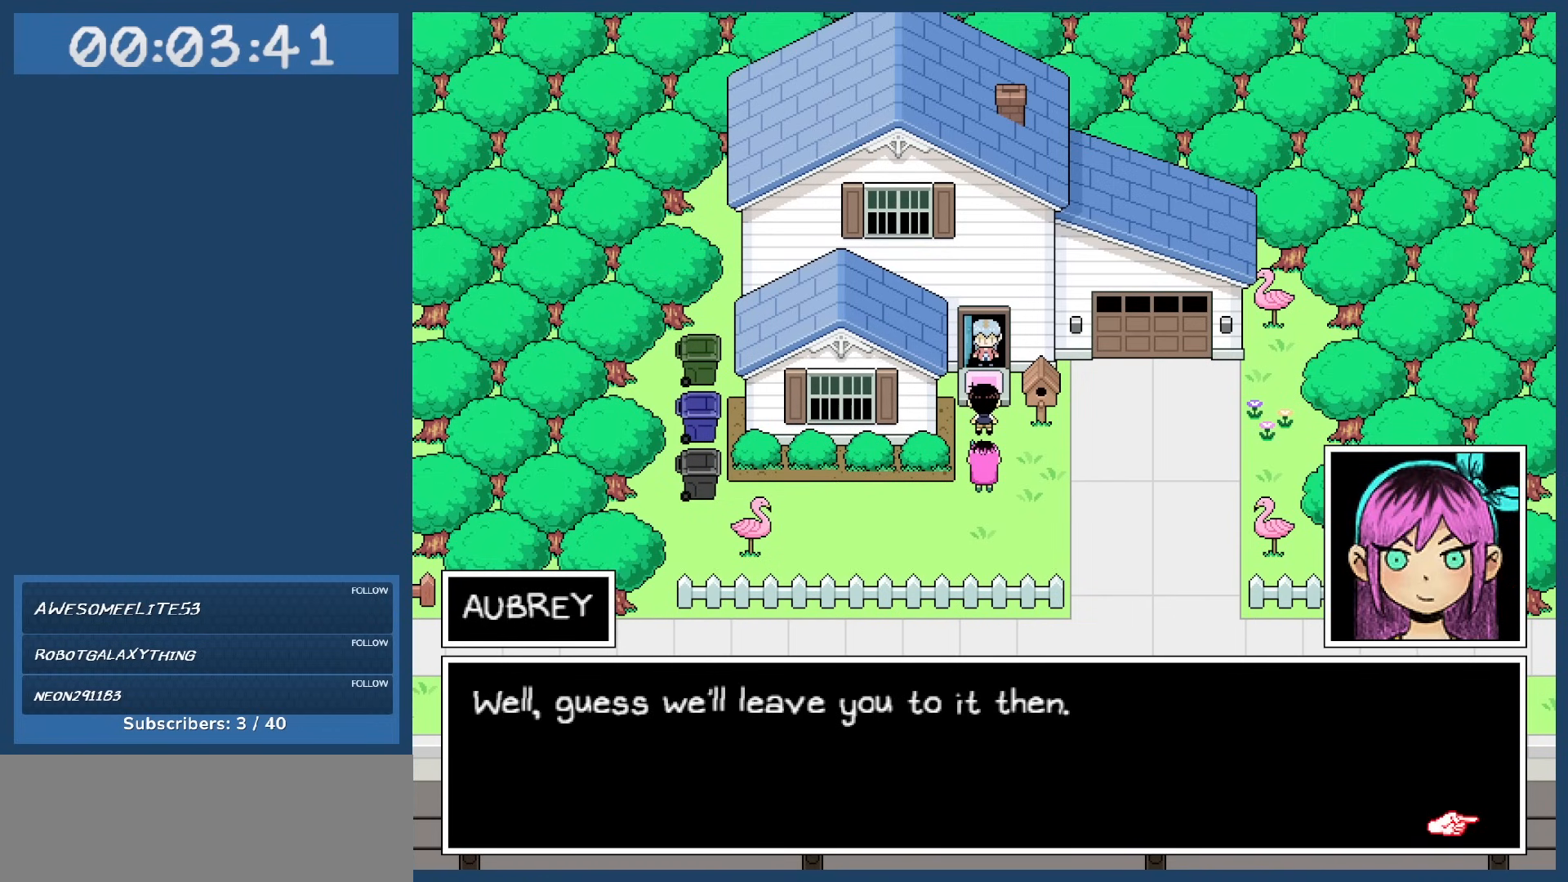
{"keys": ["z"], "events": [[433, "z", "down"]]}
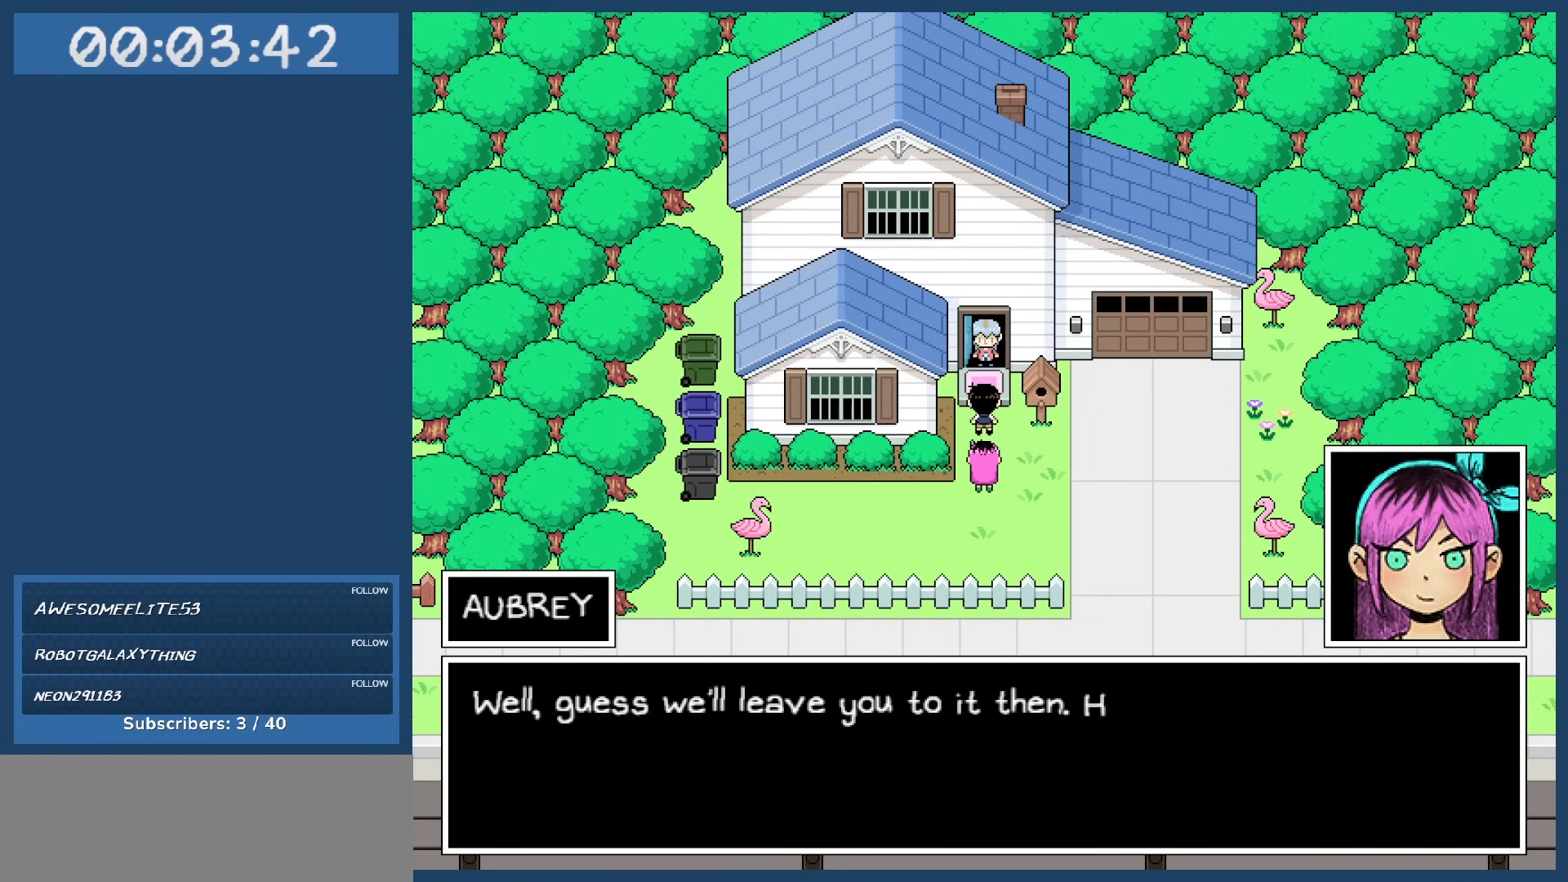
{"keys": [], "events": [[83, "z", "up"]]}
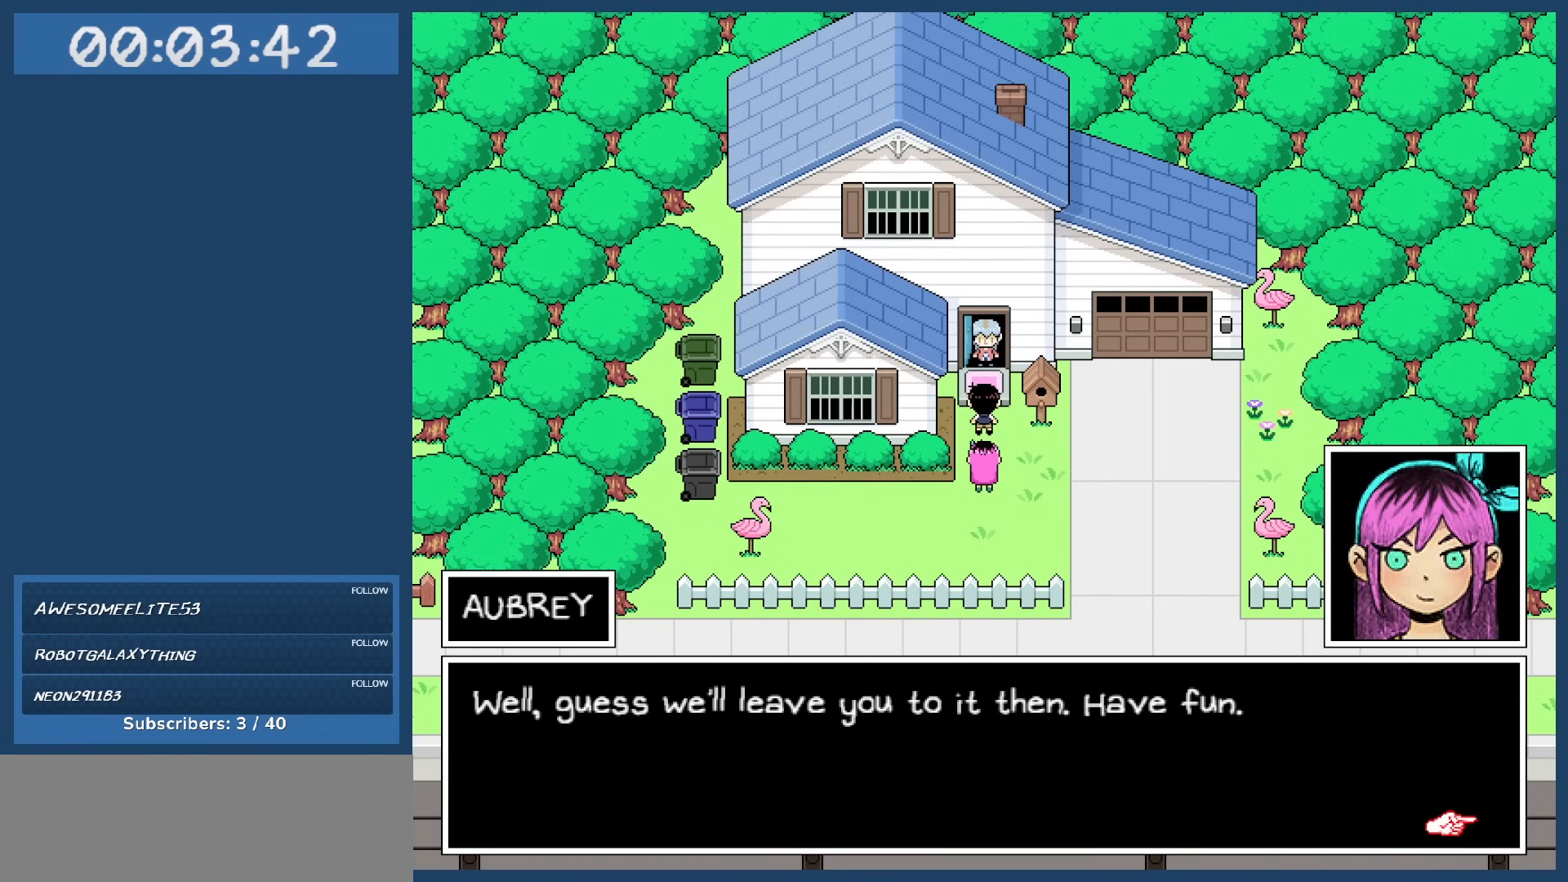
{"keys": [], "events": []}
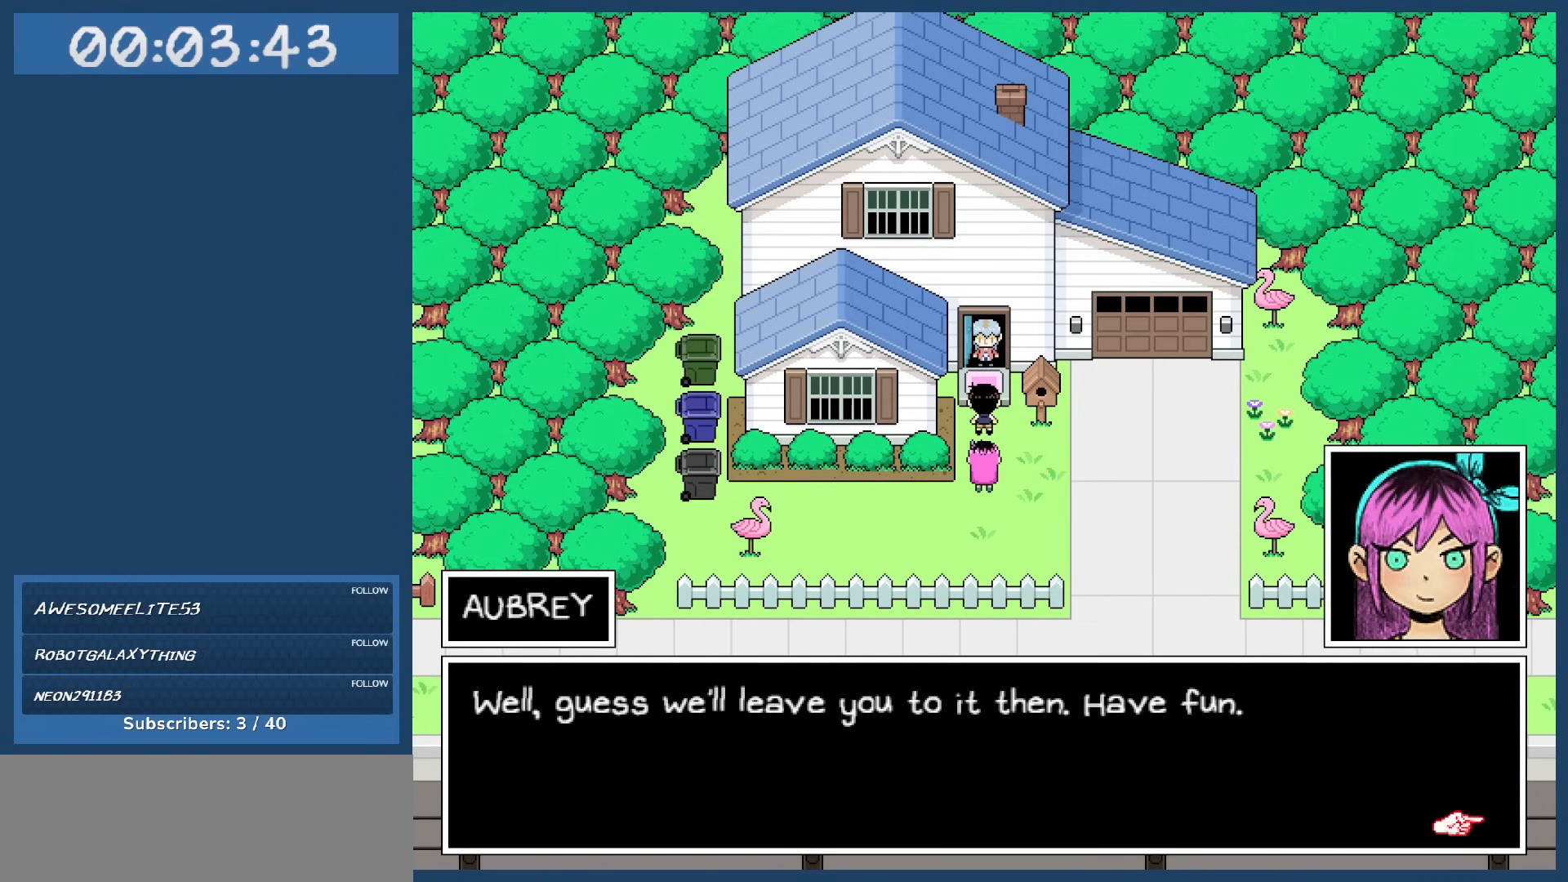
{"keys": [], "events": [[67, "z", "down"], [200, "z", "up"]]}
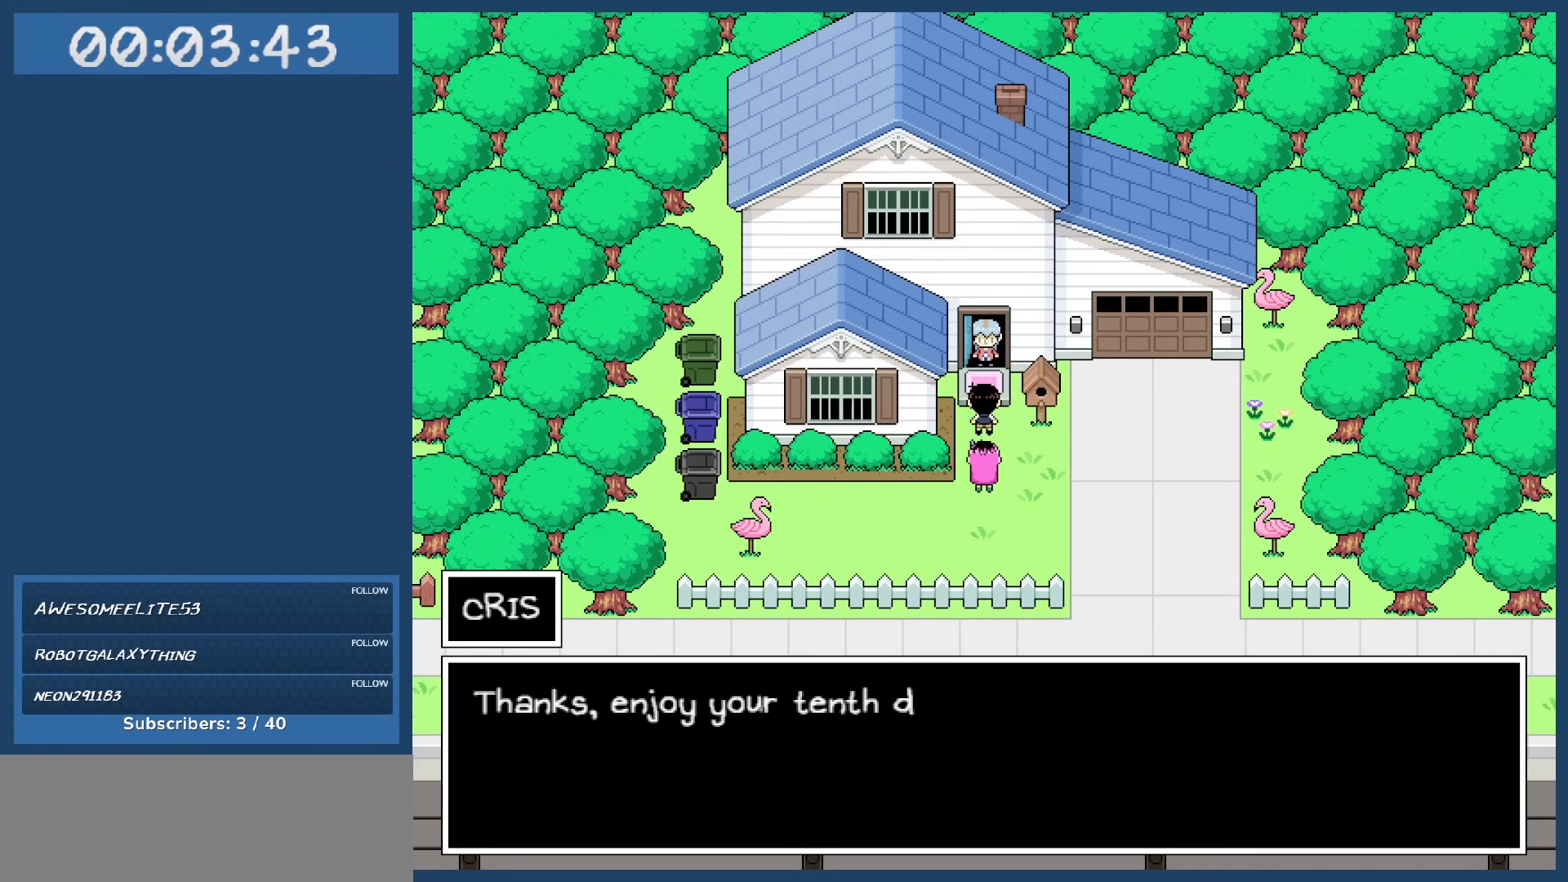
{"keys": [], "events": []}
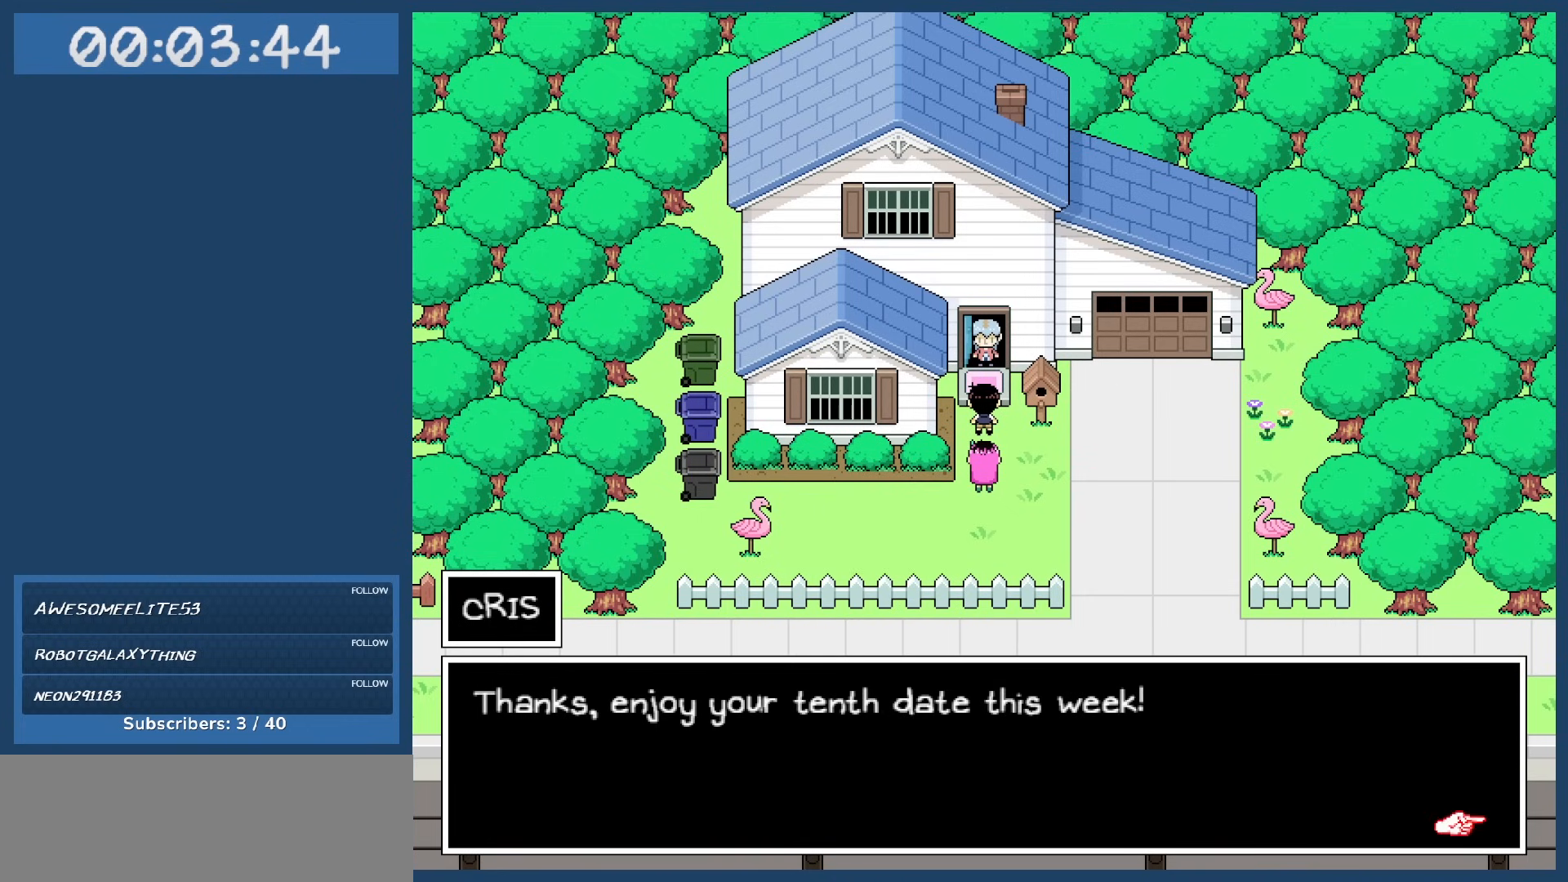
{"keys": [], "events": []}
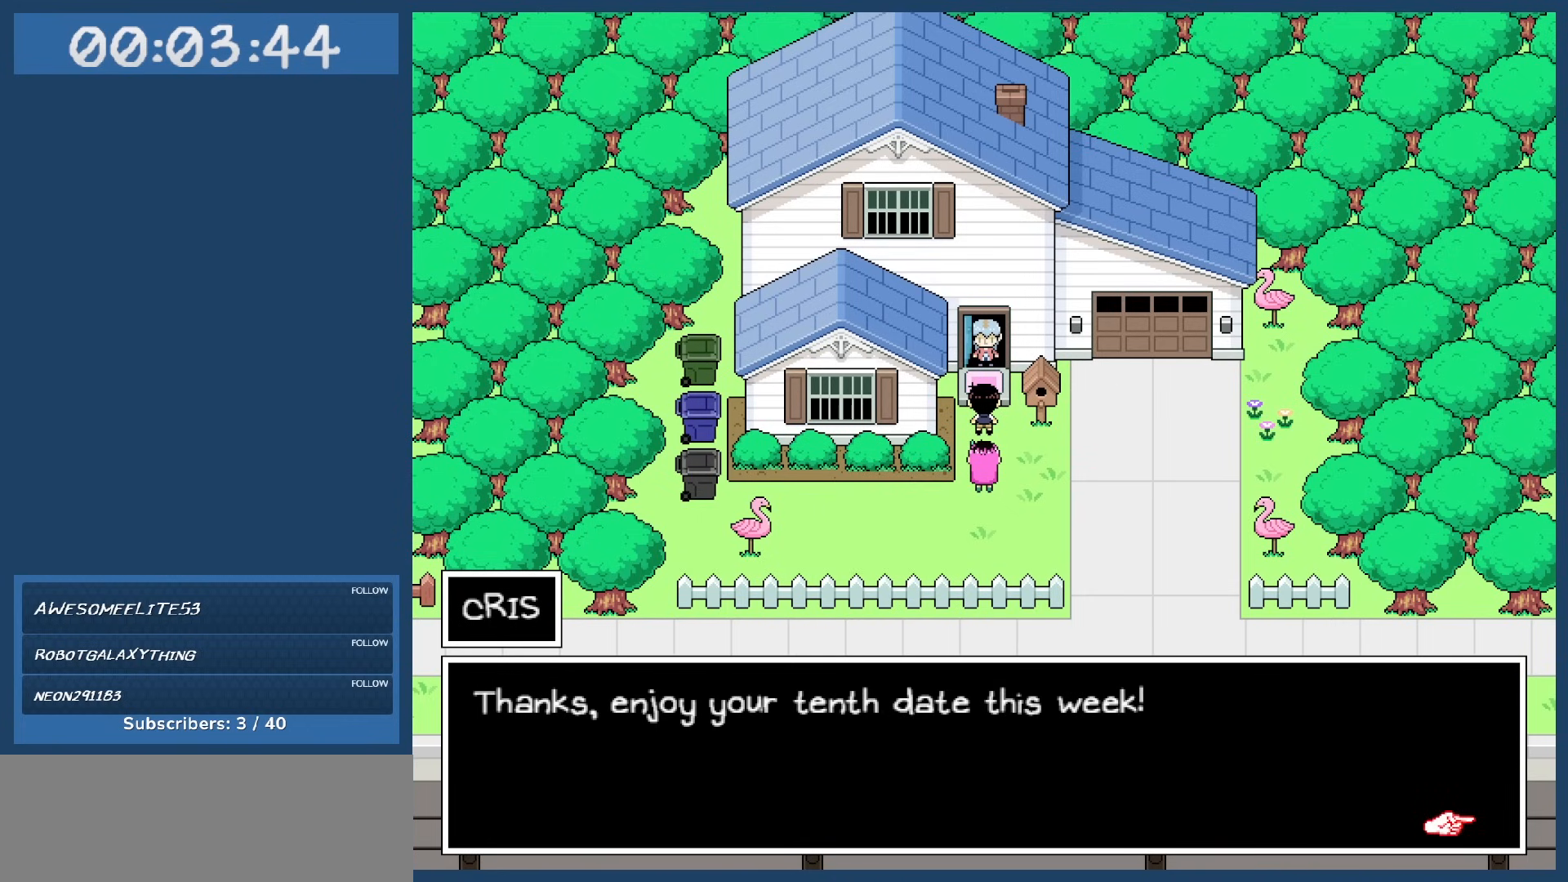
{"keys": [], "events": []}
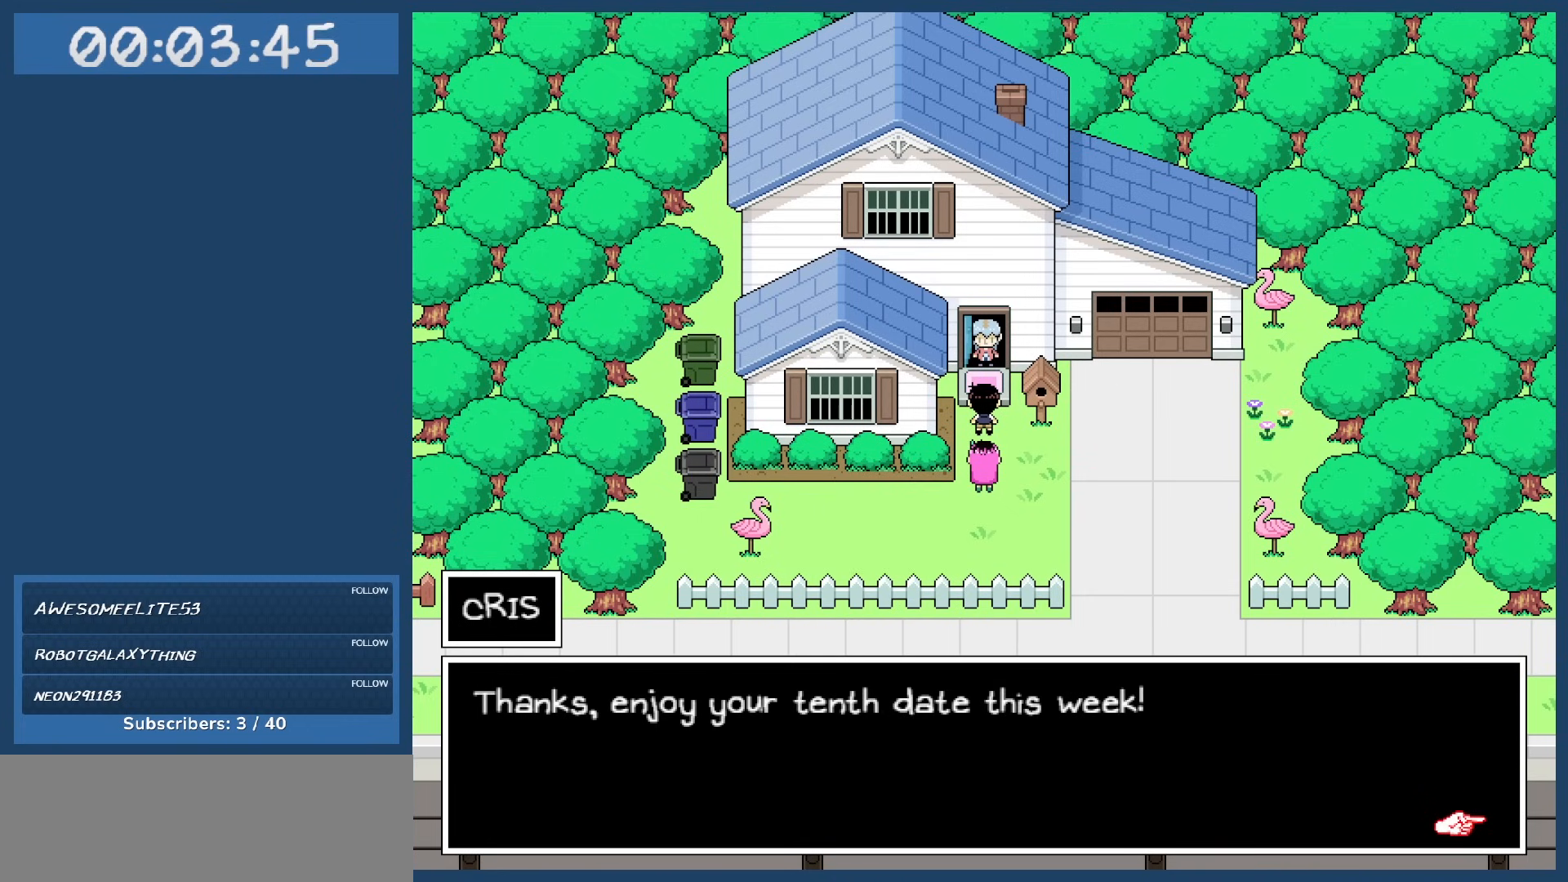
{"keys": ["z"], "events": [[500, "z", "down"]]}